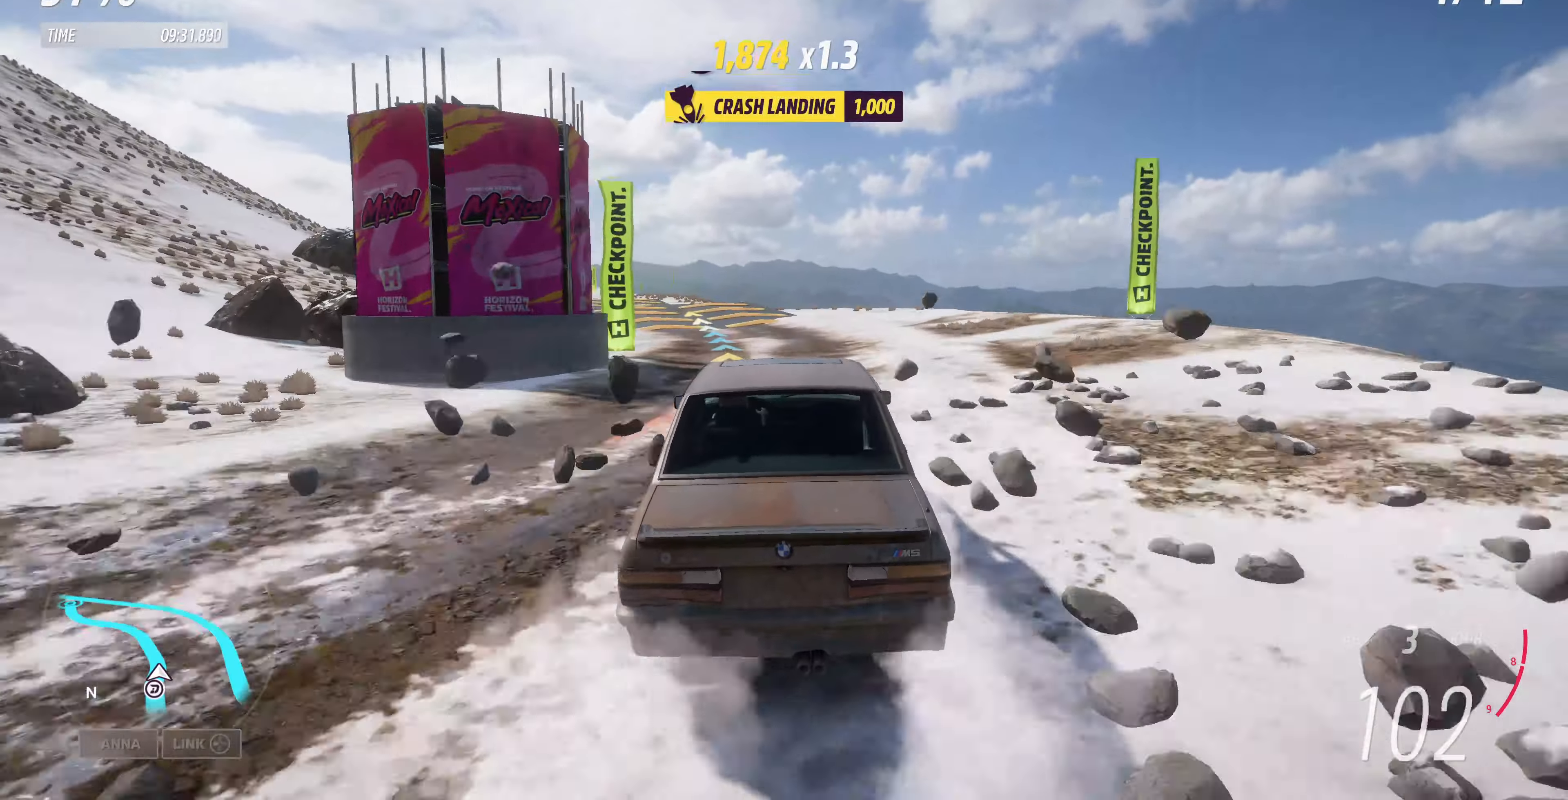
Gameplay with a controller (PlayStation layout); each line is a JSON object with the inputs held at the frame after it. "events" lists button and stick changes between this image and that frame as [ms after this image, input, new state], when the widget could be followed in between.
{"buttons": ["R2"], "left_stick": "center", "right_stick": "center", "events": [[333, "left_stick", "center"]]}
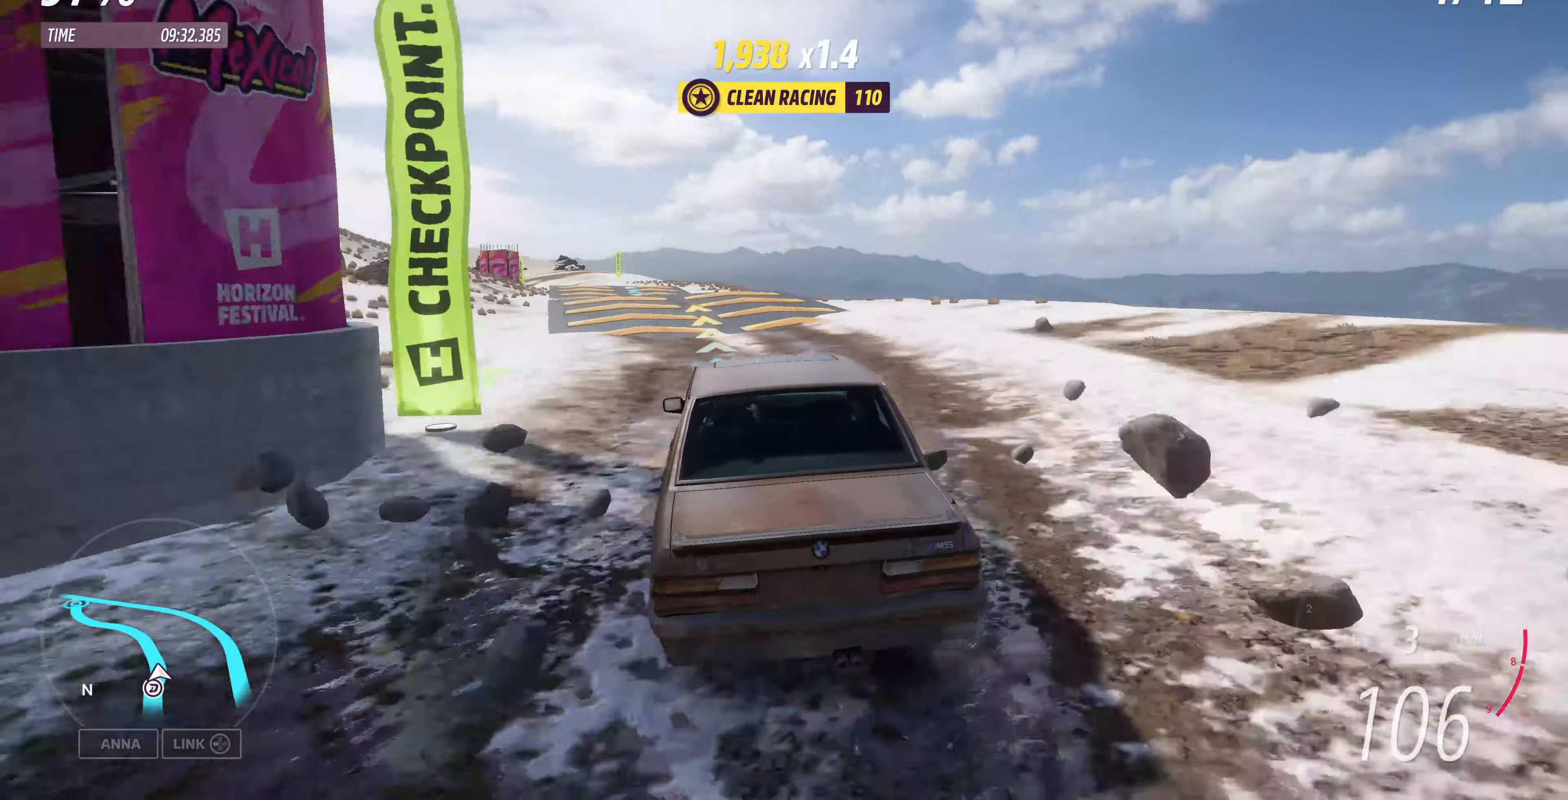
{"buttons": ["R2"], "left_stick": "right", "right_stick": "center", "events": [[100, "left_stick", "left"], [233, "left_stick", "center"], [433, "left_stick", "right"]]}
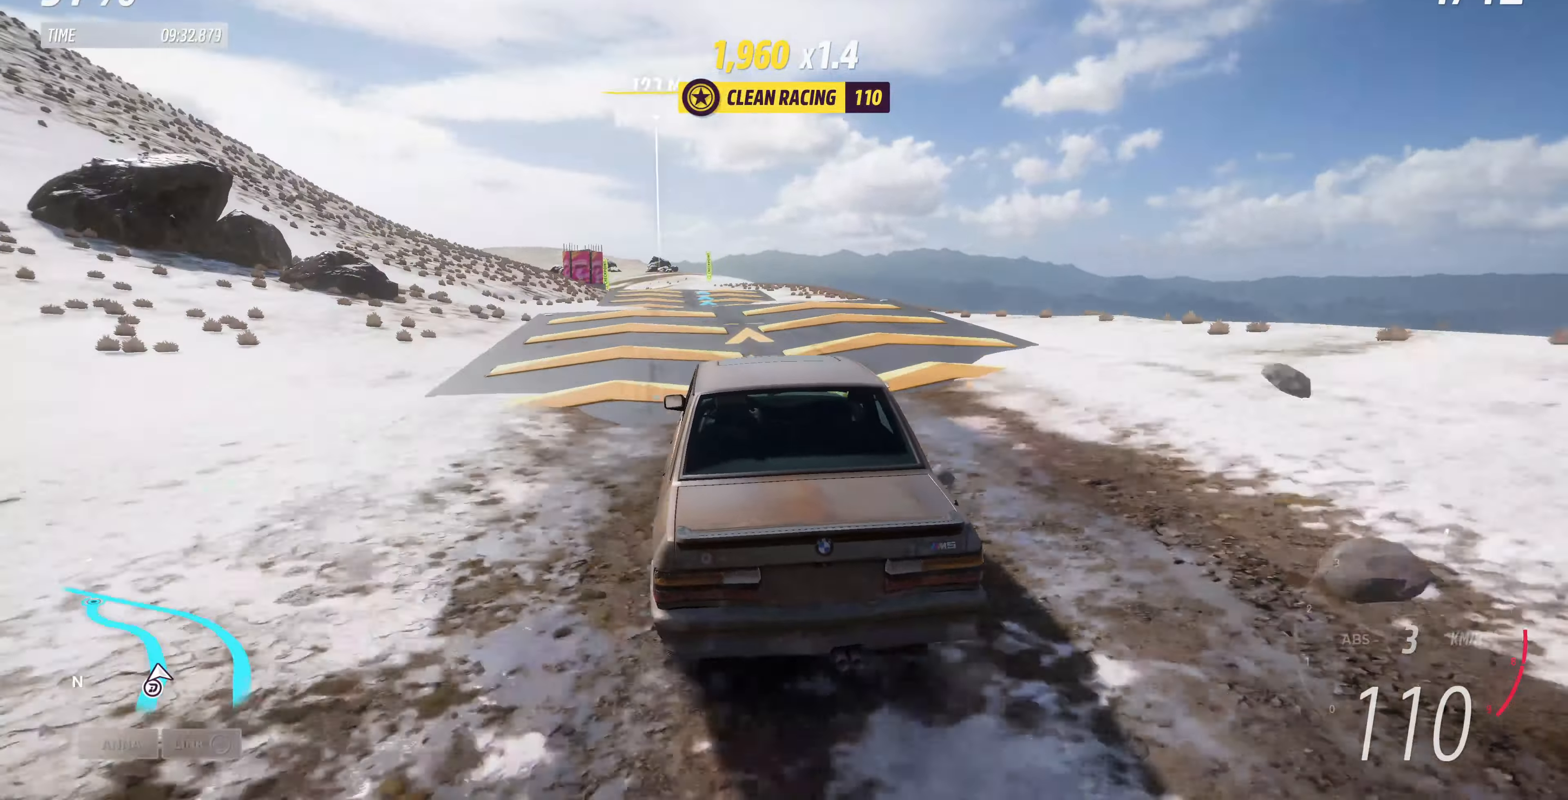
{"buttons": ["R2"], "left_stick": "center", "right_stick": "center", "events": [[33, "left_stick", "center"]]}
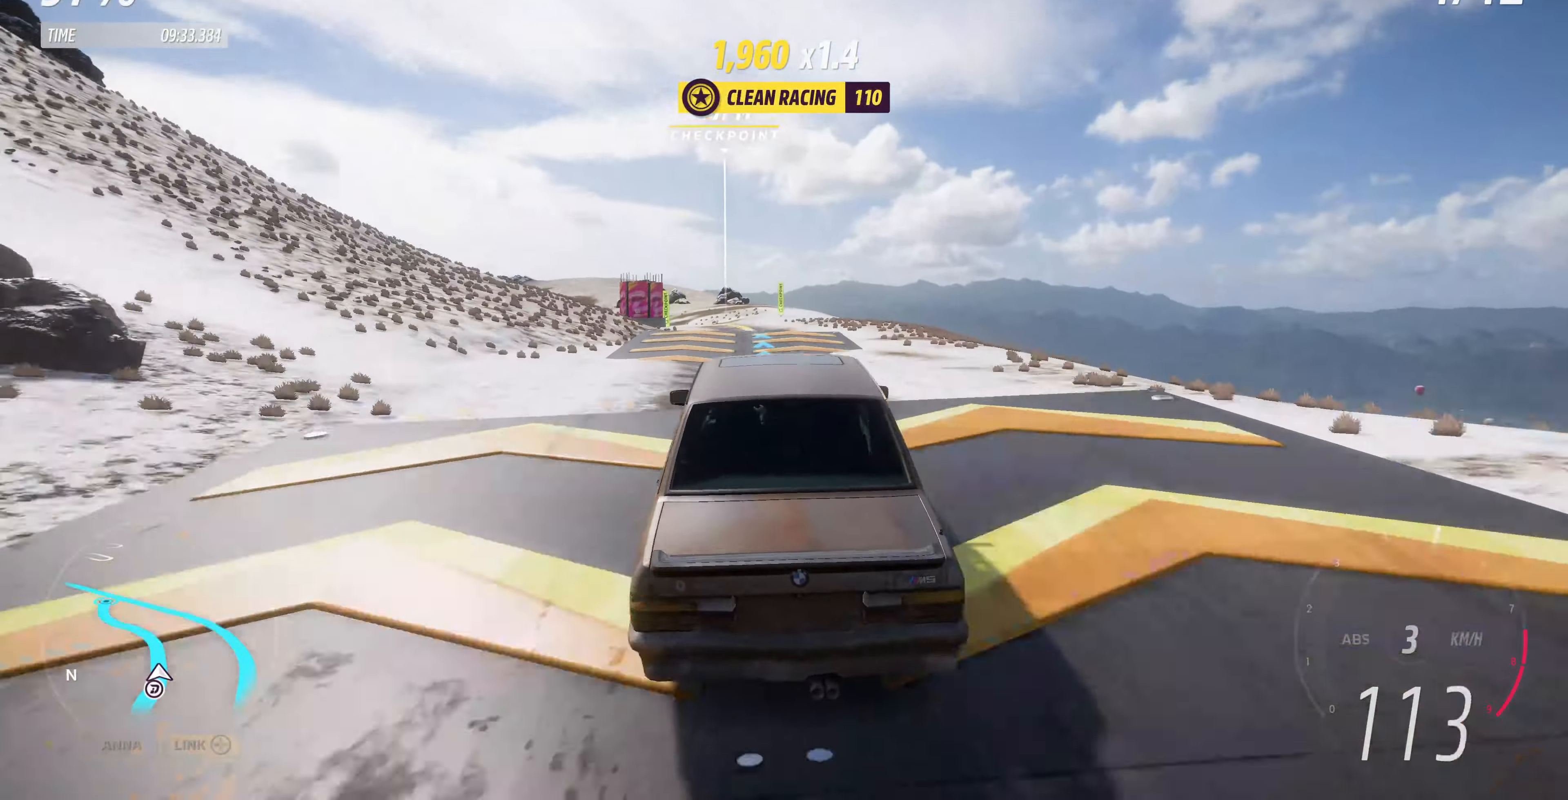
{"buttons": [], "left_stick": "up-left", "right_stick": "center", "events": [[67, "left_stick", "right"], [133, "left_stick", "center"], [400, "left_stick", "up-left"], [467, "R2", "up"]]}
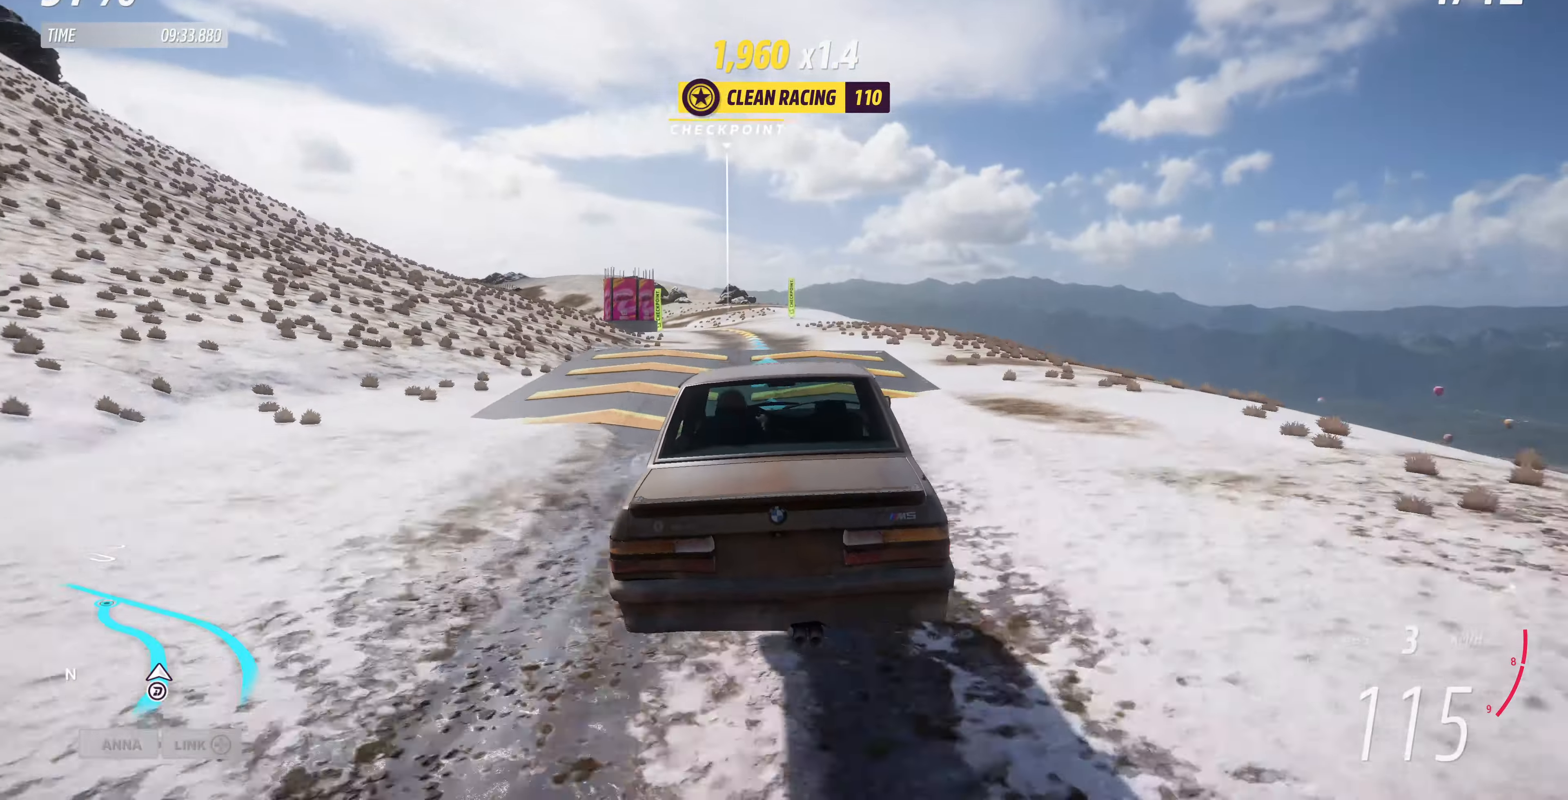
{"buttons": ["R2"], "left_stick": "up-right", "right_stick": "up", "events": [[133, "R2", "down"], [400, "right_stick", "up"], [467, "left_stick", "up-right"]]}
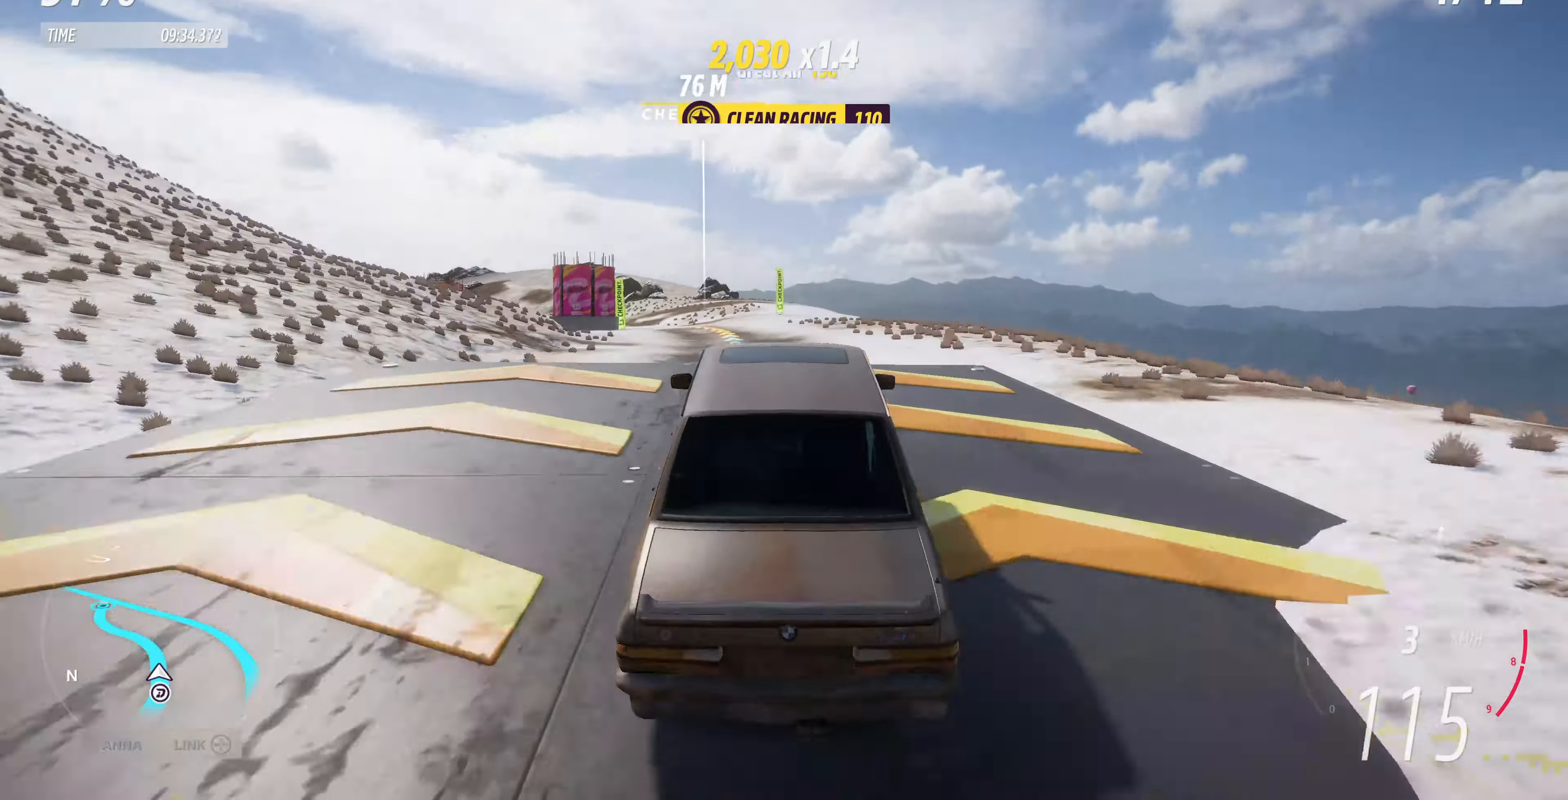
{"buttons": ["R2"], "left_stick": "up-left", "right_stick": "up", "events": [[33, "left_stick", "center"], [333, "left_stick", "up-left"]]}
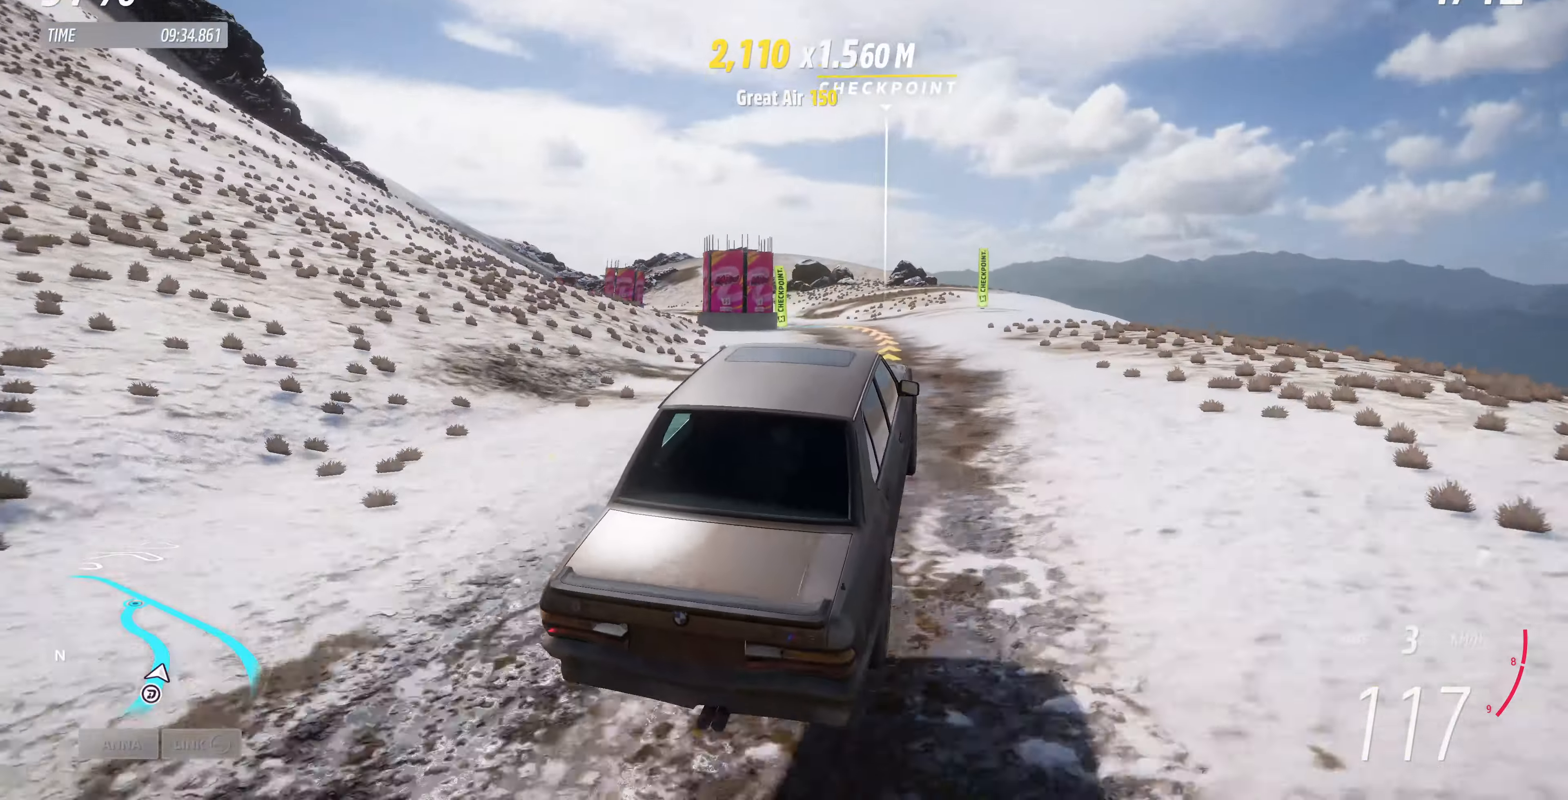
{"buttons": ["R2"], "left_stick": "up-left", "right_stick": "up", "events": []}
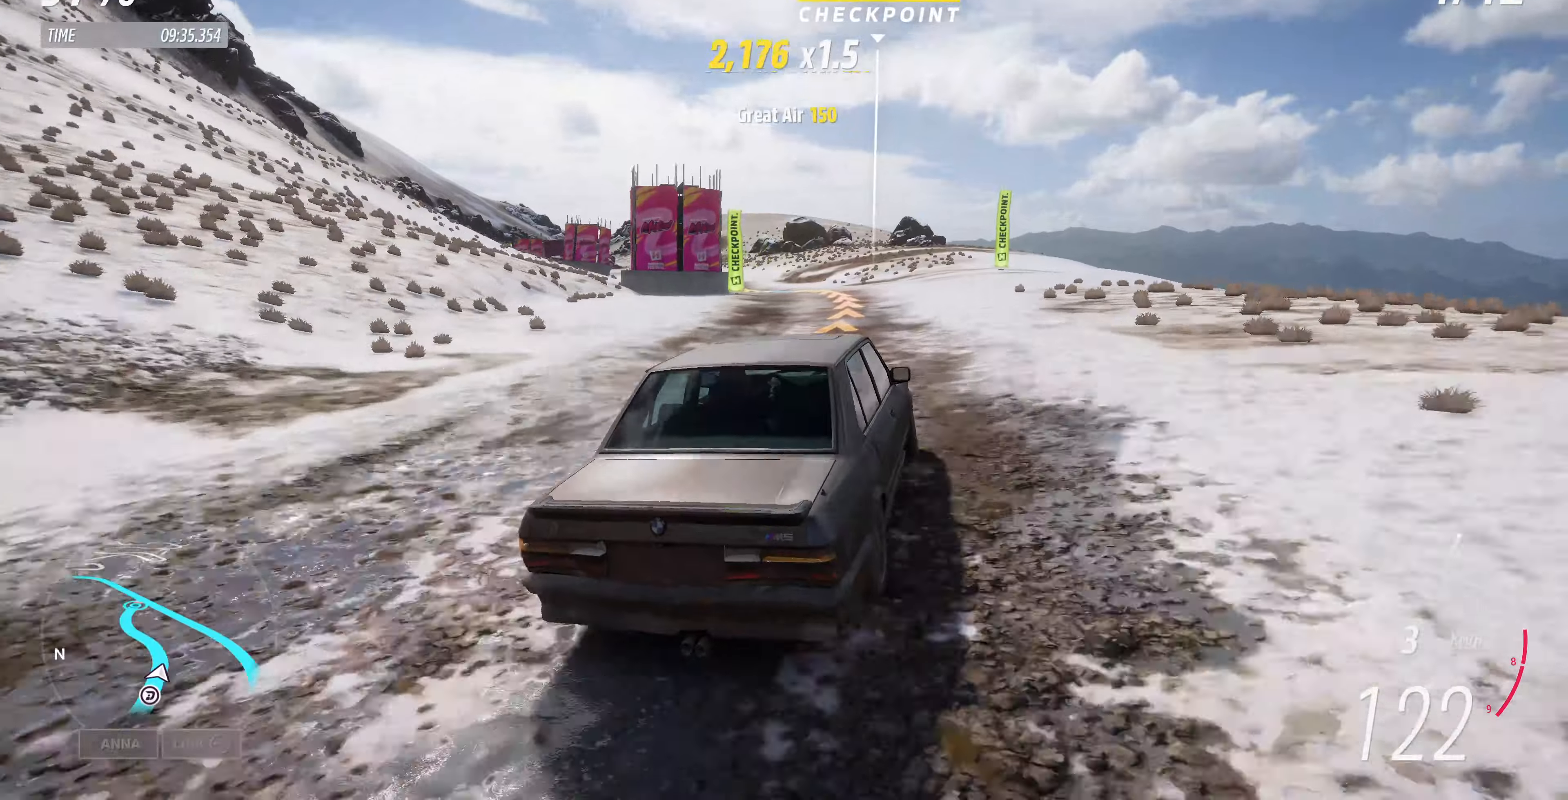
{"buttons": ["R2"], "left_stick": "up-left", "right_stick": "up", "events": []}
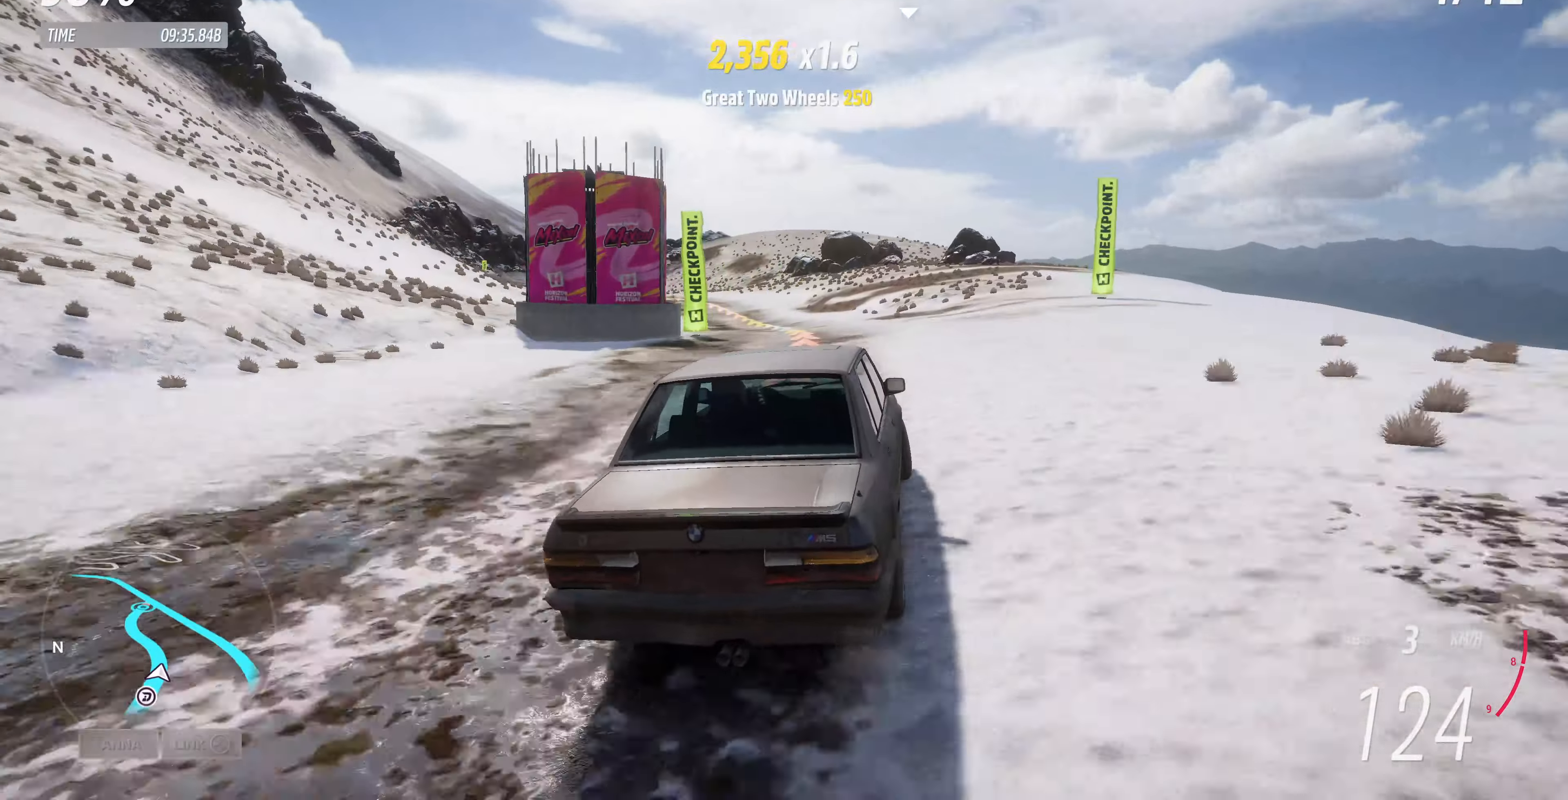
{"buttons": [], "left_stick": "center", "right_stick": "up", "events": [[100, "left_stick", "center"], [166, "R2", "up"]]}
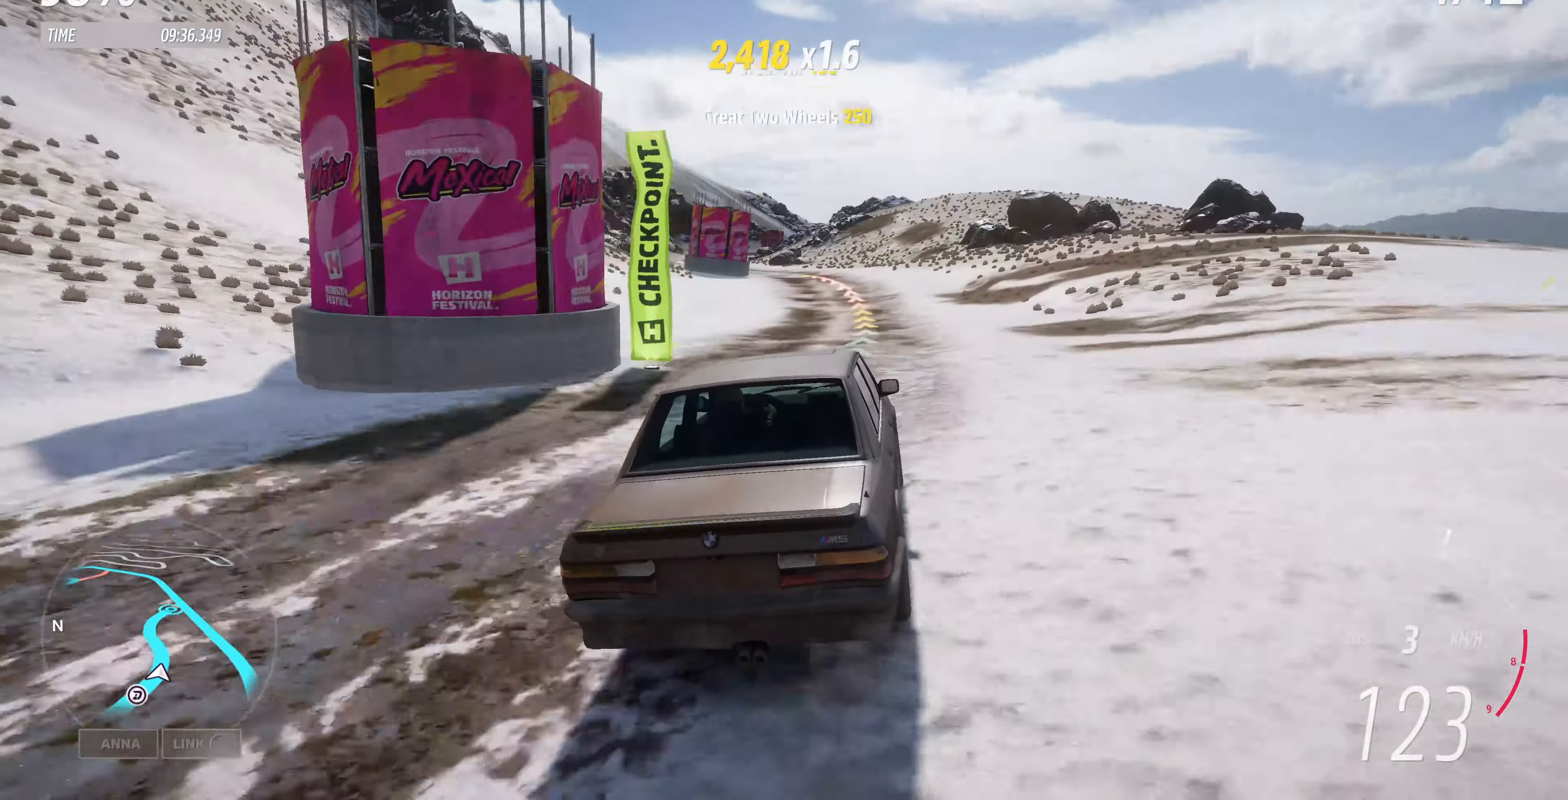
{"buttons": ["R2"], "left_stick": "up-left", "right_stick": "up", "events": [[33, "R2", "down"], [66, "left_stick", "up-right"], [300, "left_stick", "up"], [400, "left_stick", "up-left"]]}
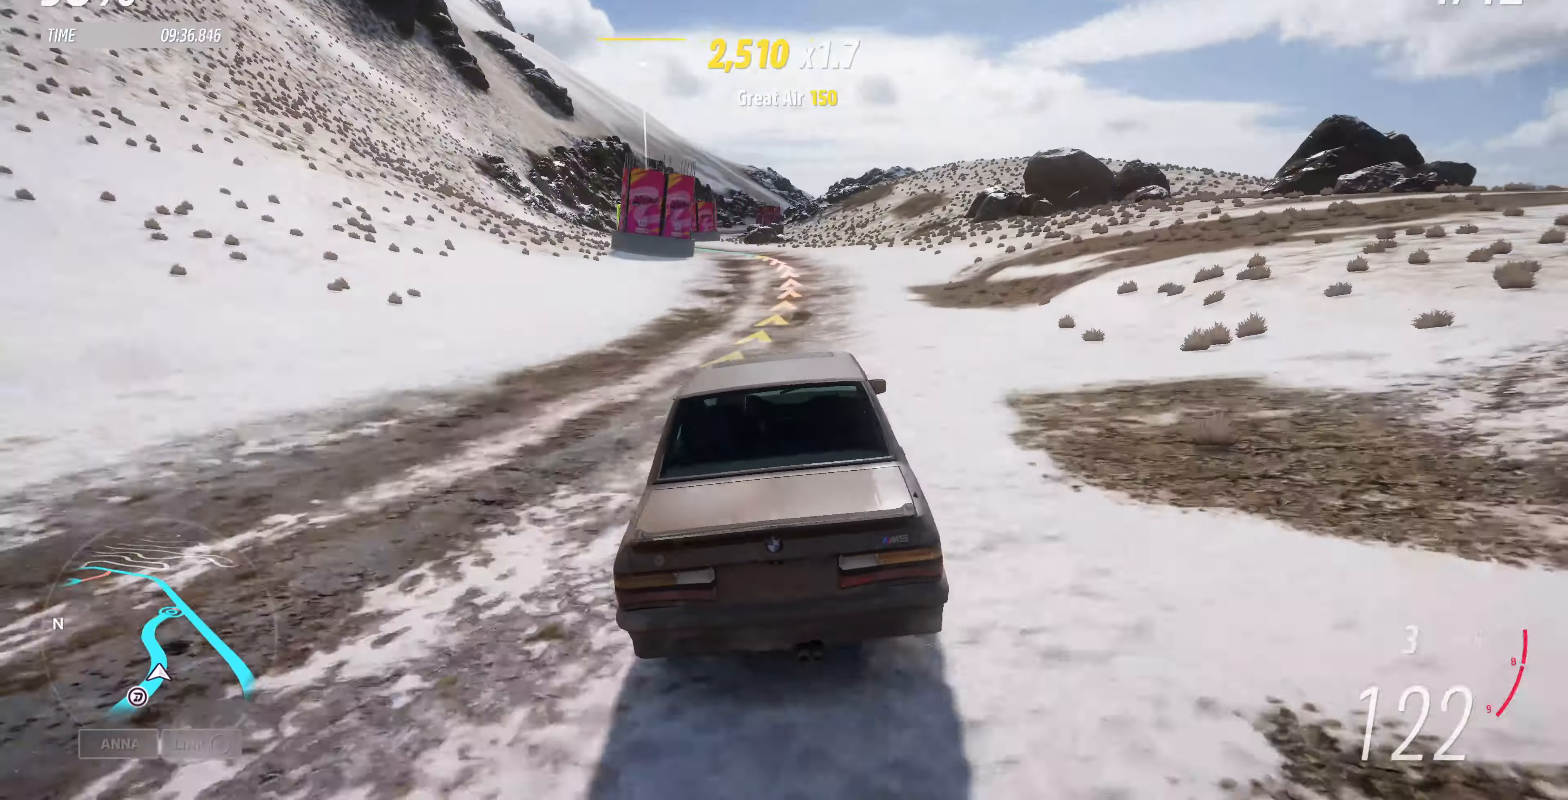
{"buttons": [], "left_stick": "up-left", "right_stick": "up", "events": [[500, "R2", "up"]]}
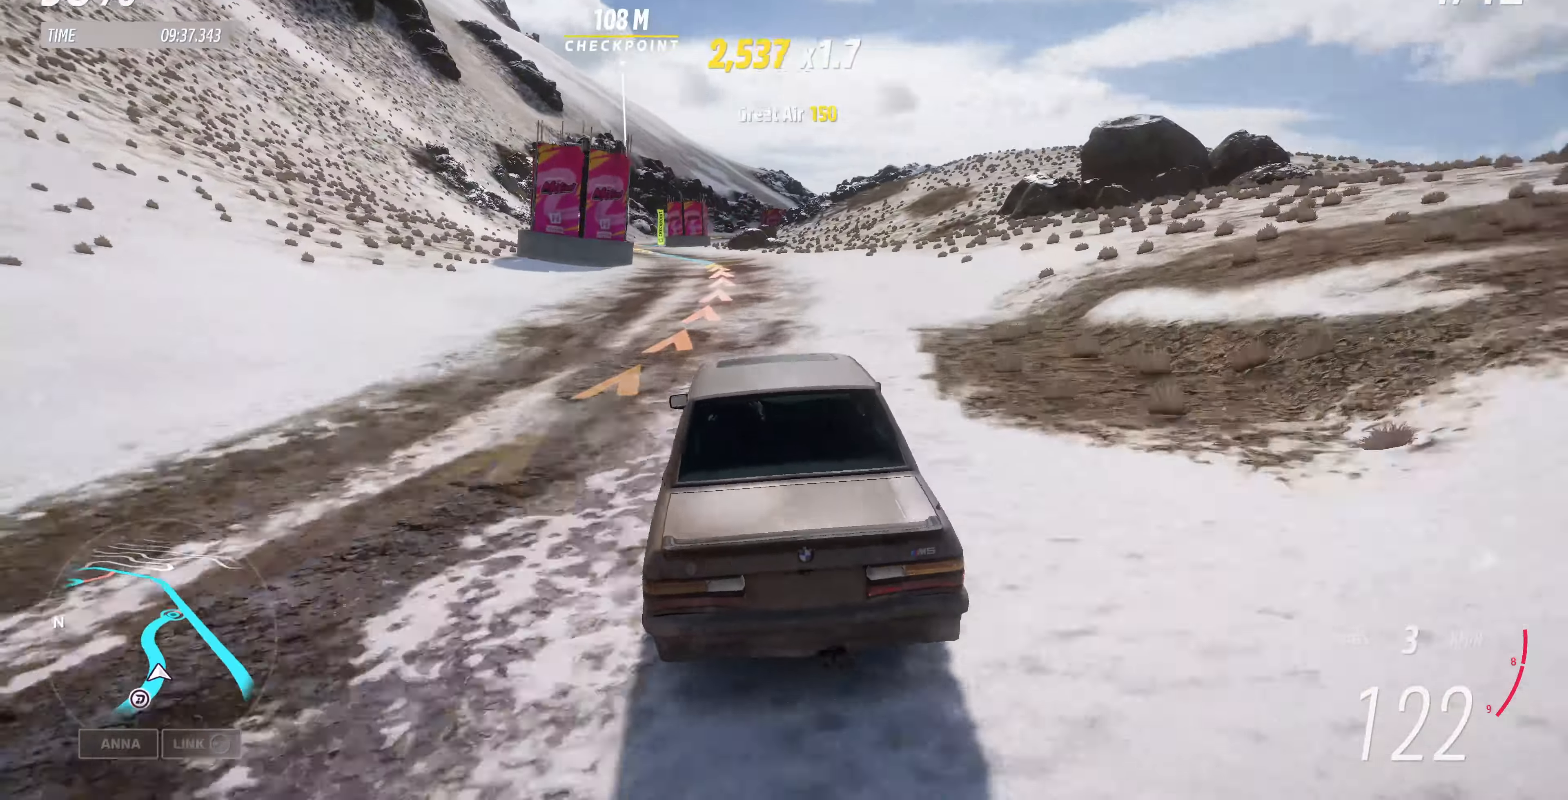
{"buttons": ["R2"], "left_stick": "center", "right_stick": "up", "events": [[333, "R2", "down"], [466, "left_stick", "center"]]}
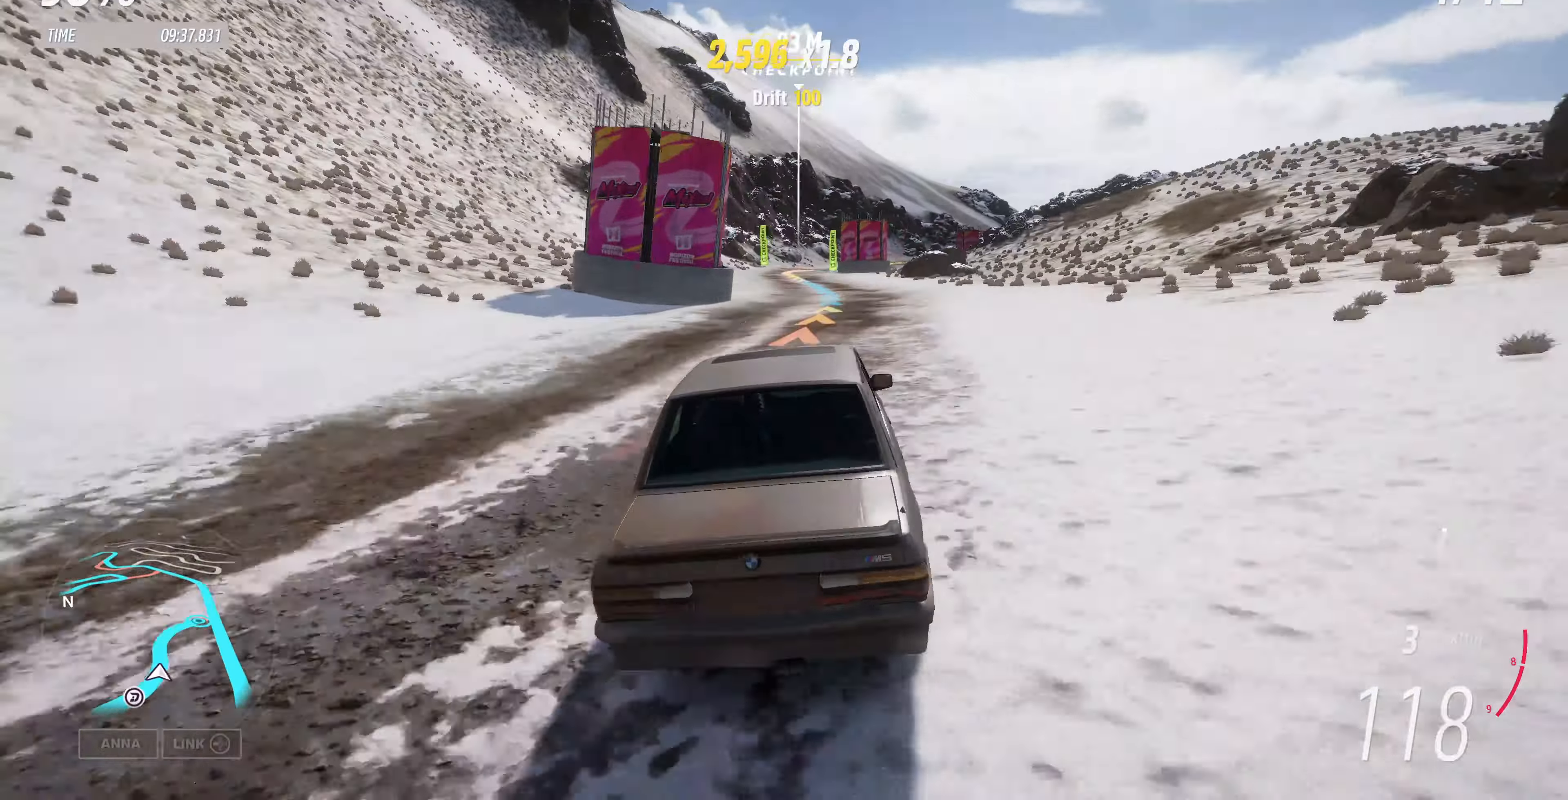
{"buttons": ["R2"], "left_stick": "up", "right_stick": "up", "events": [[166, "left_stick", "up-right"], [233, "left_stick", "up"]]}
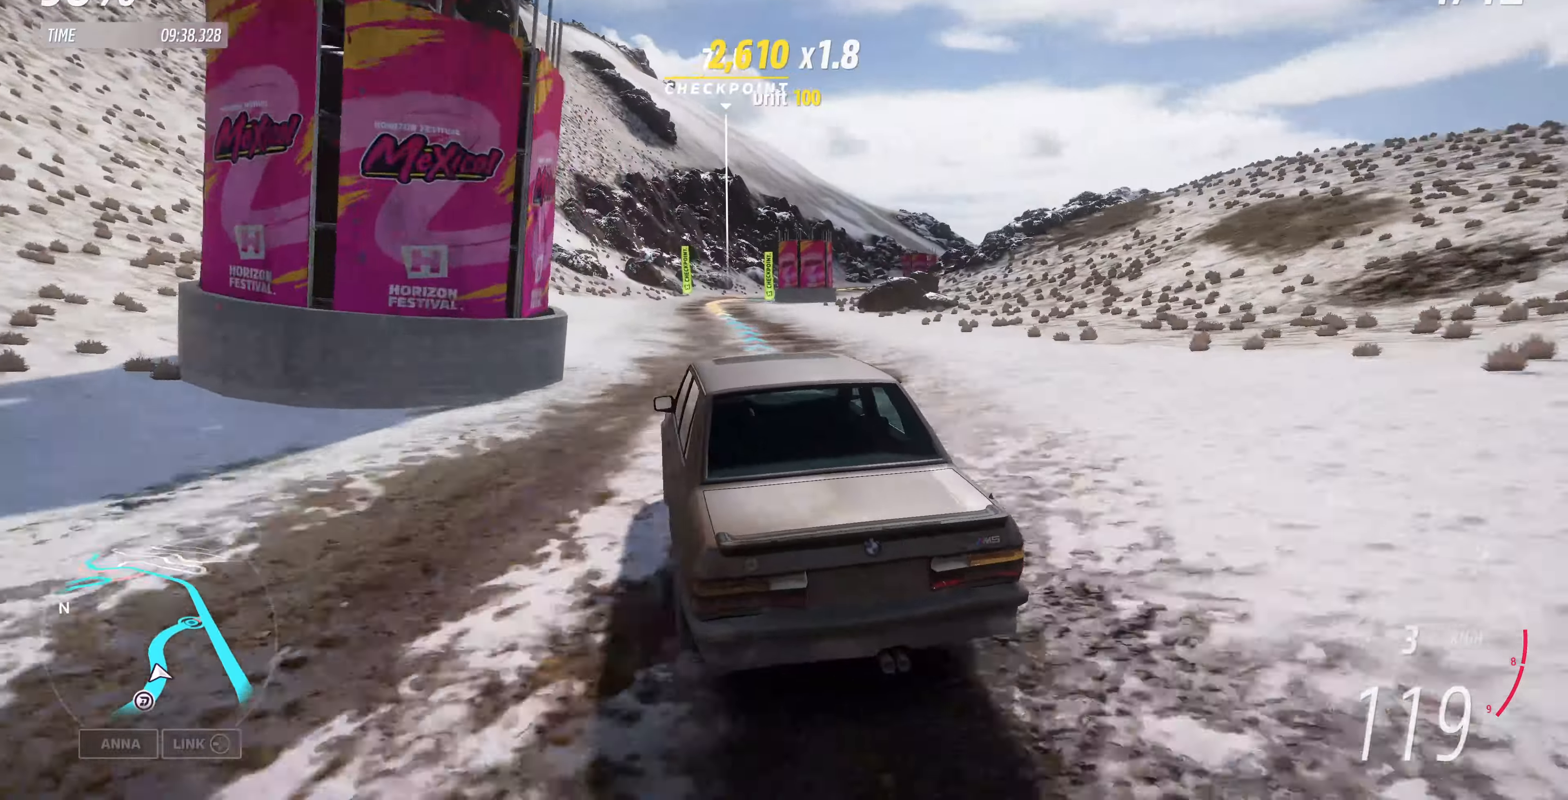
{"buttons": ["R2"], "left_stick": "up-right", "right_stick": "up", "events": [[466, "left_stick", "up-right"]]}
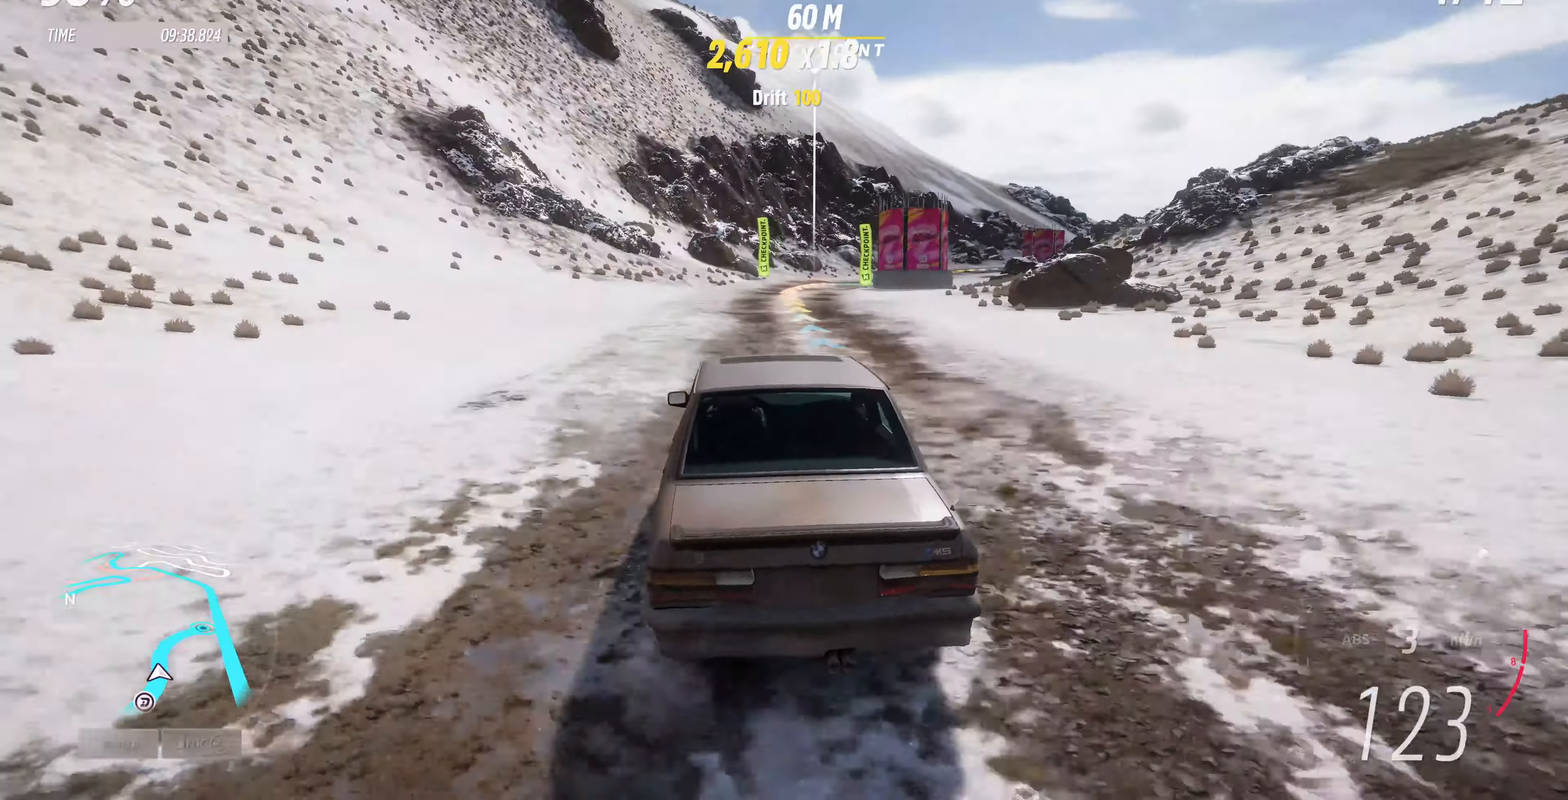
{"buttons": ["R2"], "left_stick": "up-left", "right_stick": "up", "events": [[333, "left_stick", "up-left"]]}
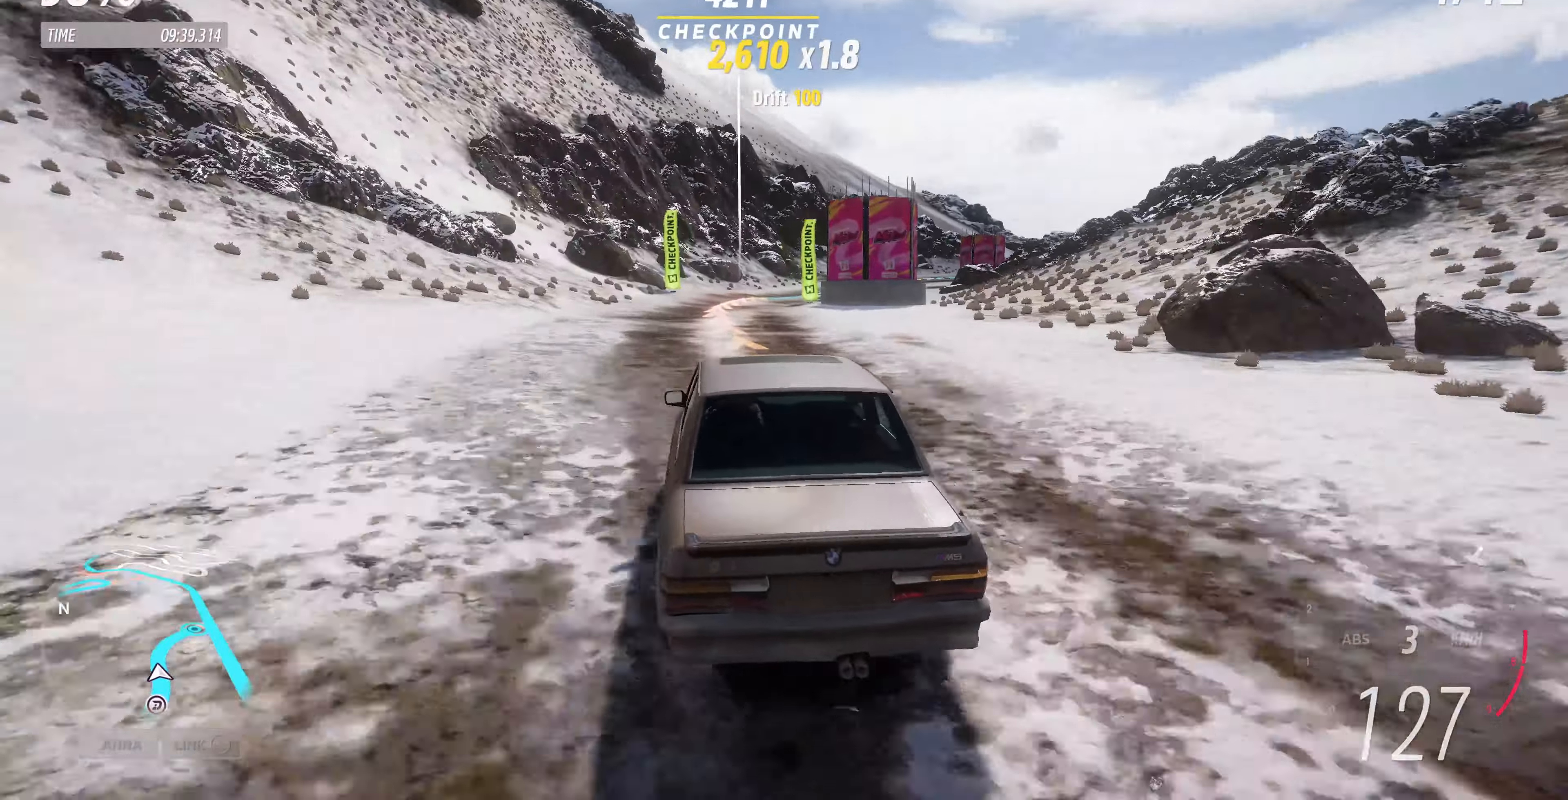
{"buttons": [], "left_stick": "up", "right_stick": "up", "events": [[66, "R2", "up"], [66, "left_stick", "up-right"], [500, "left_stick", "up"]]}
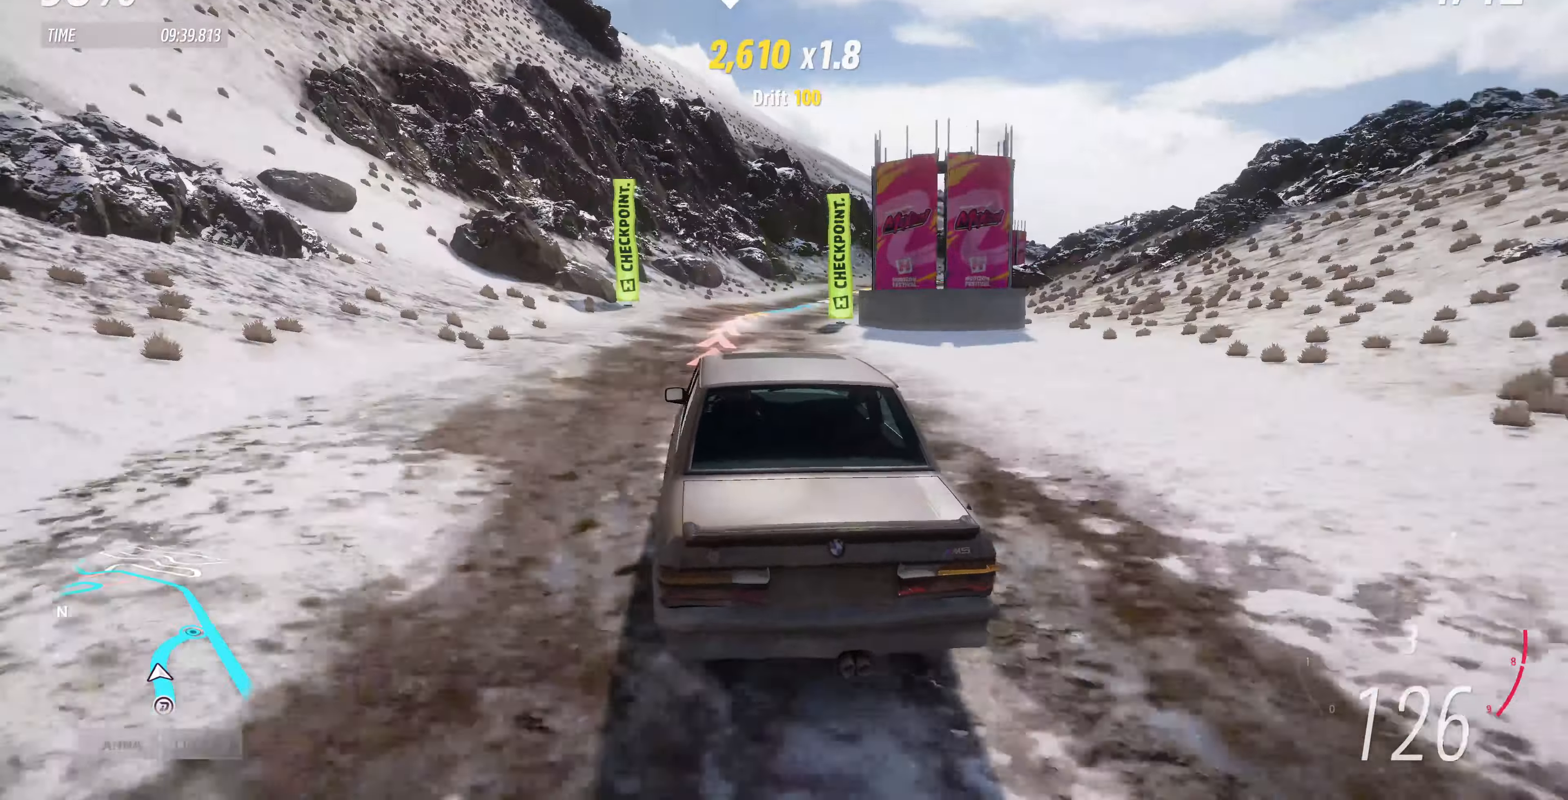
{"buttons": ["R2"], "left_stick": "up-right", "right_stick": "up", "events": [[33, "R2", "down"], [100, "left_stick", "up-right"], [200, "R2", "up"], [500, "R2", "down"]]}
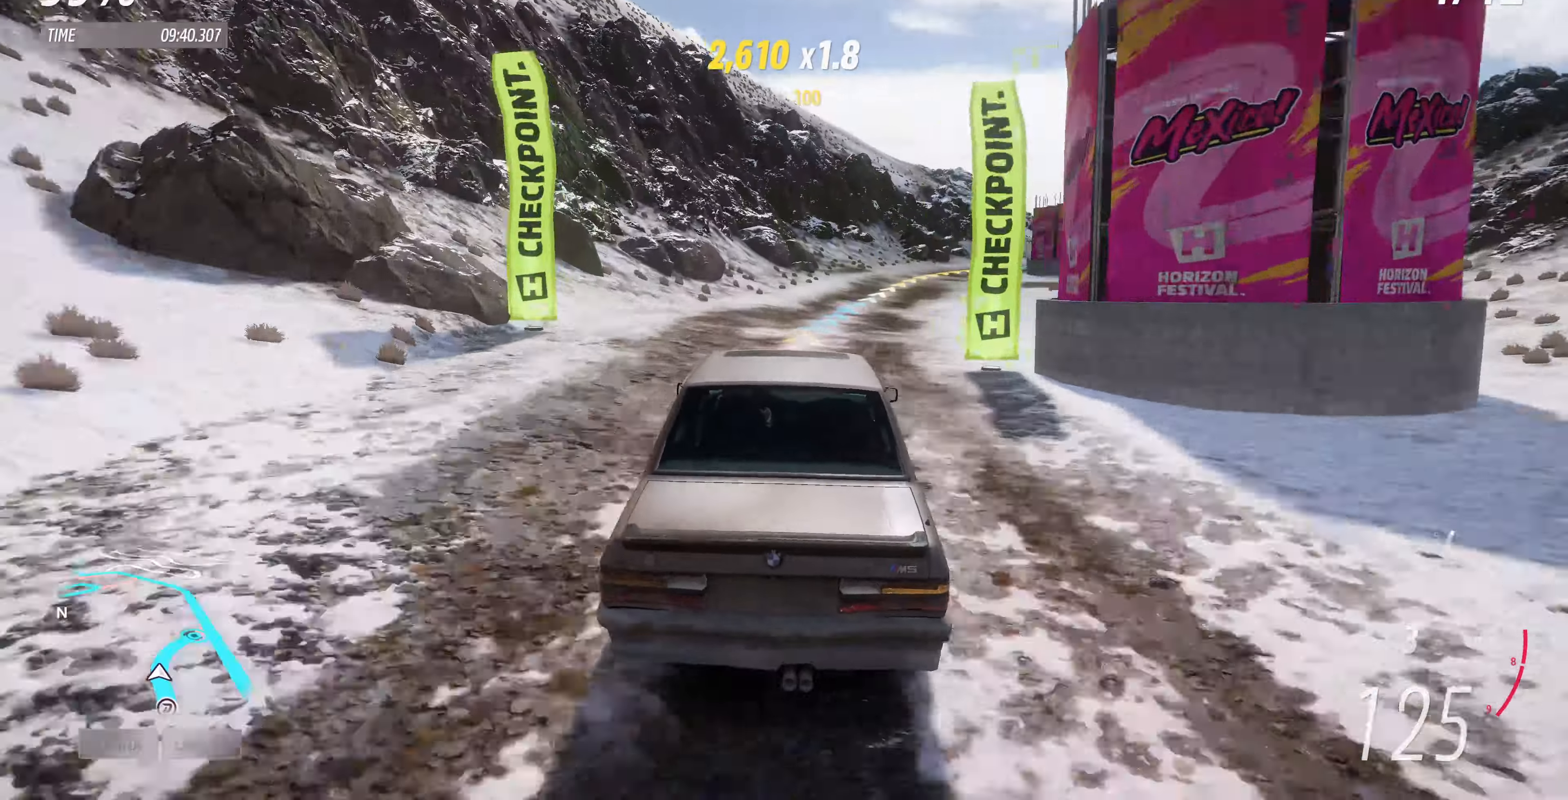
{"buttons": ["R2"], "left_stick": "right", "right_stick": "up", "events": [[167, "left_stick", "center"], [234, "left_stick", "right"], [300, "R2", "up"], [467, "R2", "down"]]}
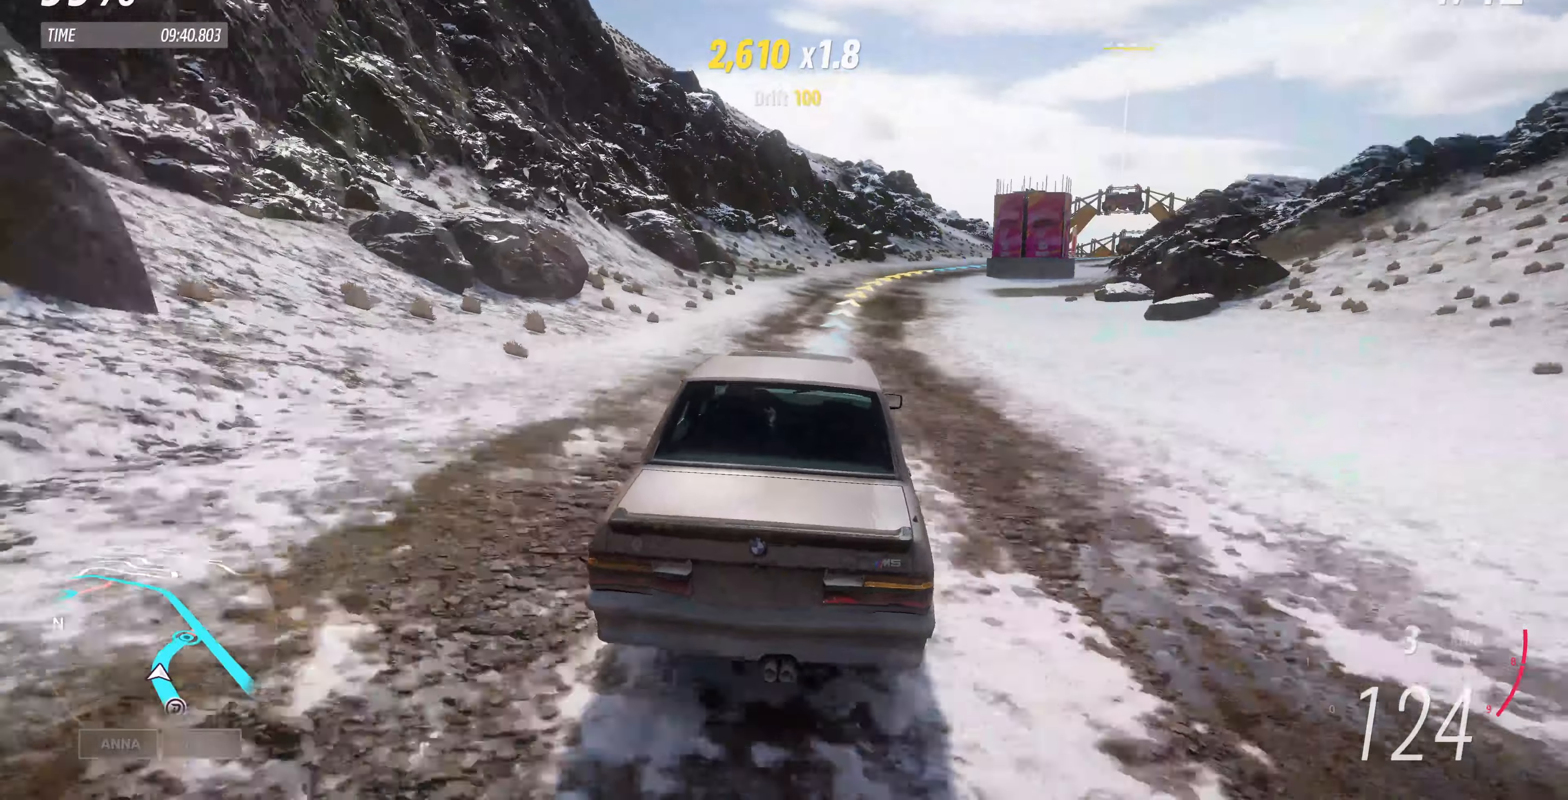
{"buttons": ["R2"], "left_stick": "right", "right_stick": "up", "events": [[34, "left_stick", "up"], [167, "left_stick", "up-right"], [367, "left_stick", "center"], [500, "left_stick", "right"]]}
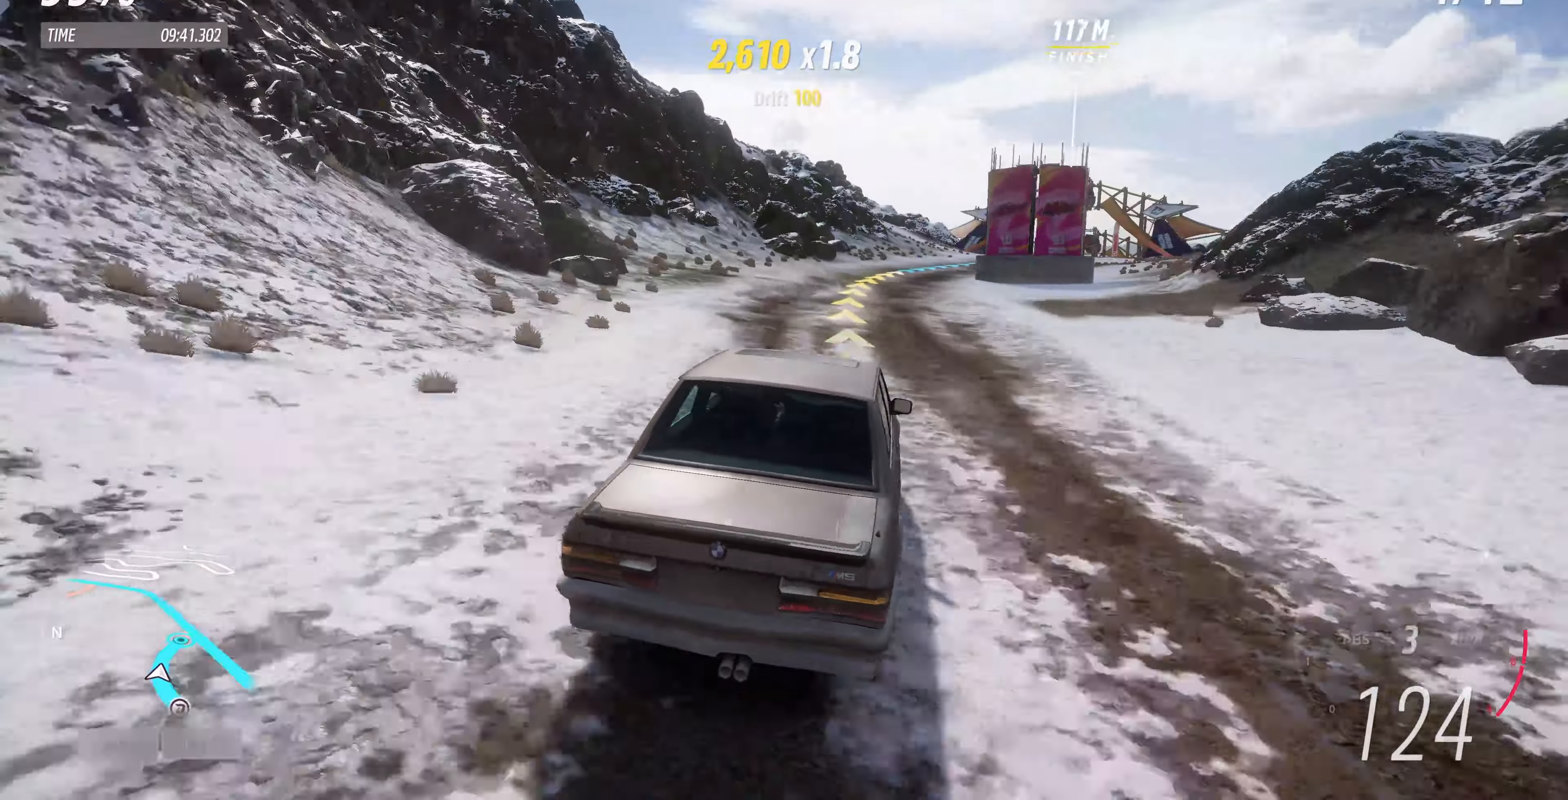
{"buttons": ["R2"], "left_stick": "up-right", "right_stick": "up", "events": [[234, "left_stick", "center"], [334, "left_stick", "up-left"], [500, "left_stick", "up-right"]]}
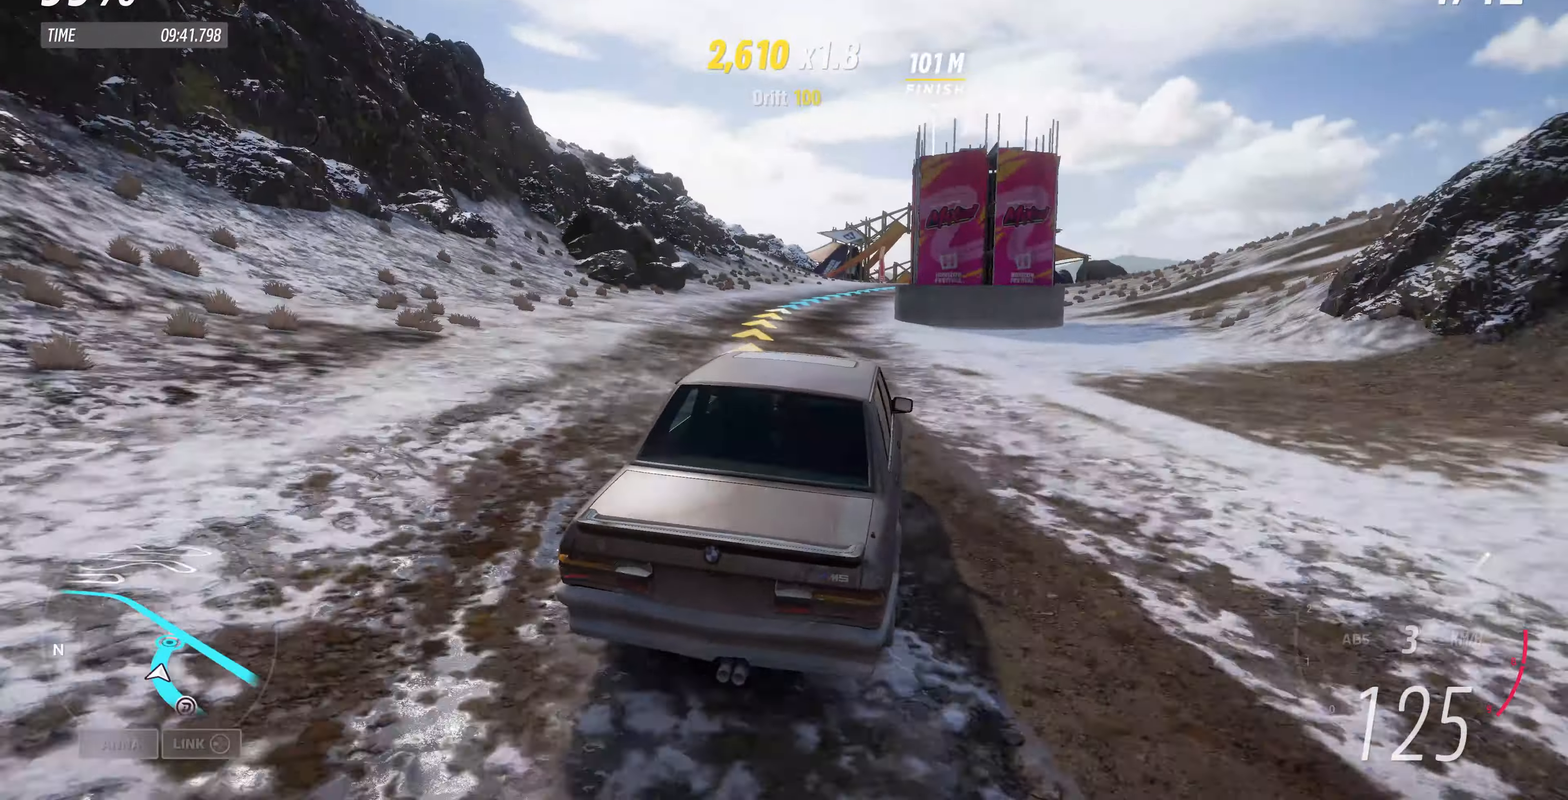
{"buttons": ["R2"], "left_stick": "up-right", "right_stick": "up", "events": []}
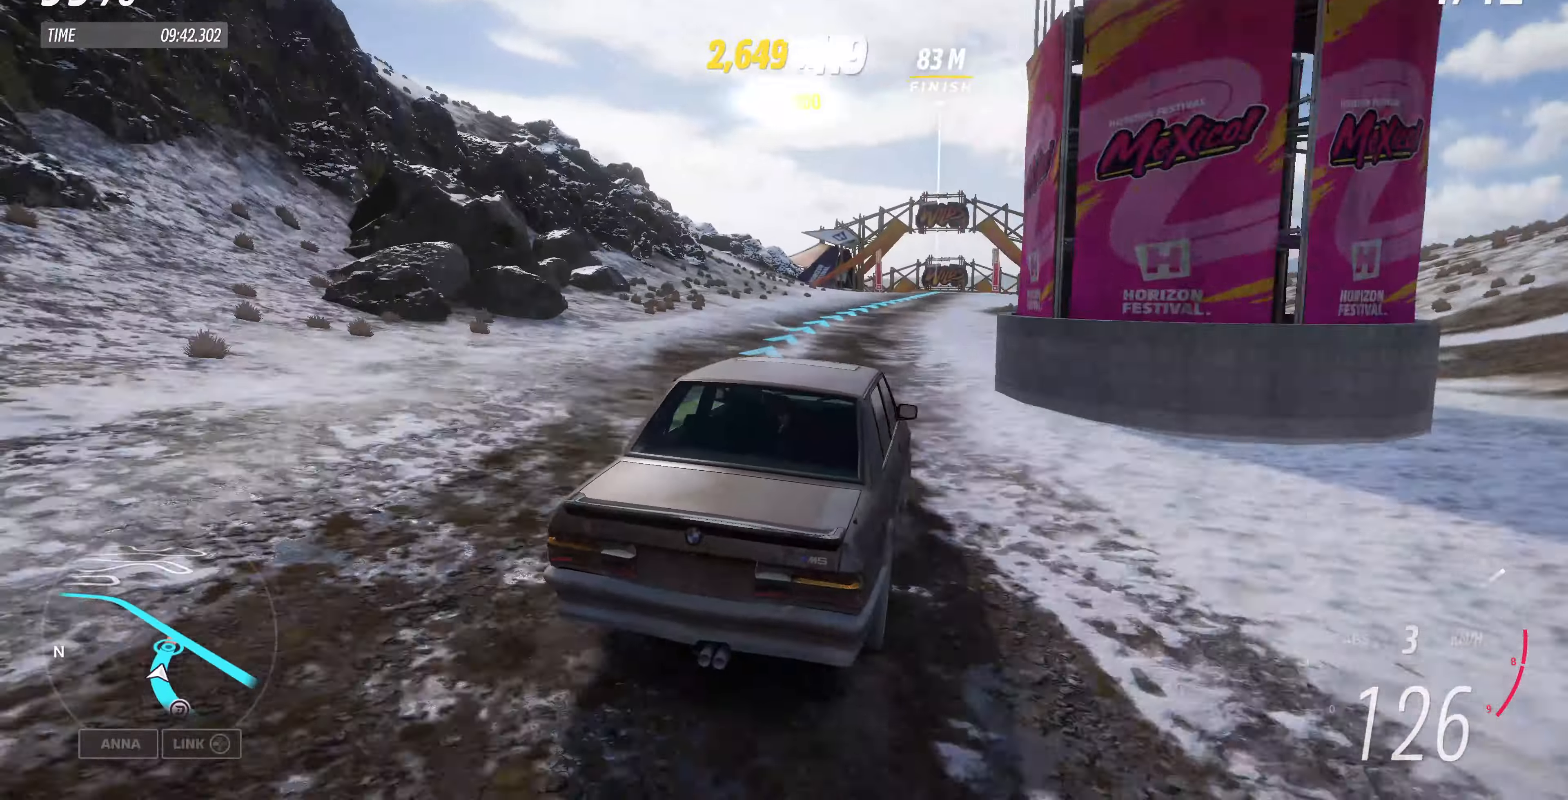
{"buttons": ["CROSS", "L2"], "left_stick": "up-left", "right_stick": "up", "events": [[234, "CROSS", "down"], [300, "R2", "up"], [300, "left_stick", "up-left"], [467, "L2", "down"]]}
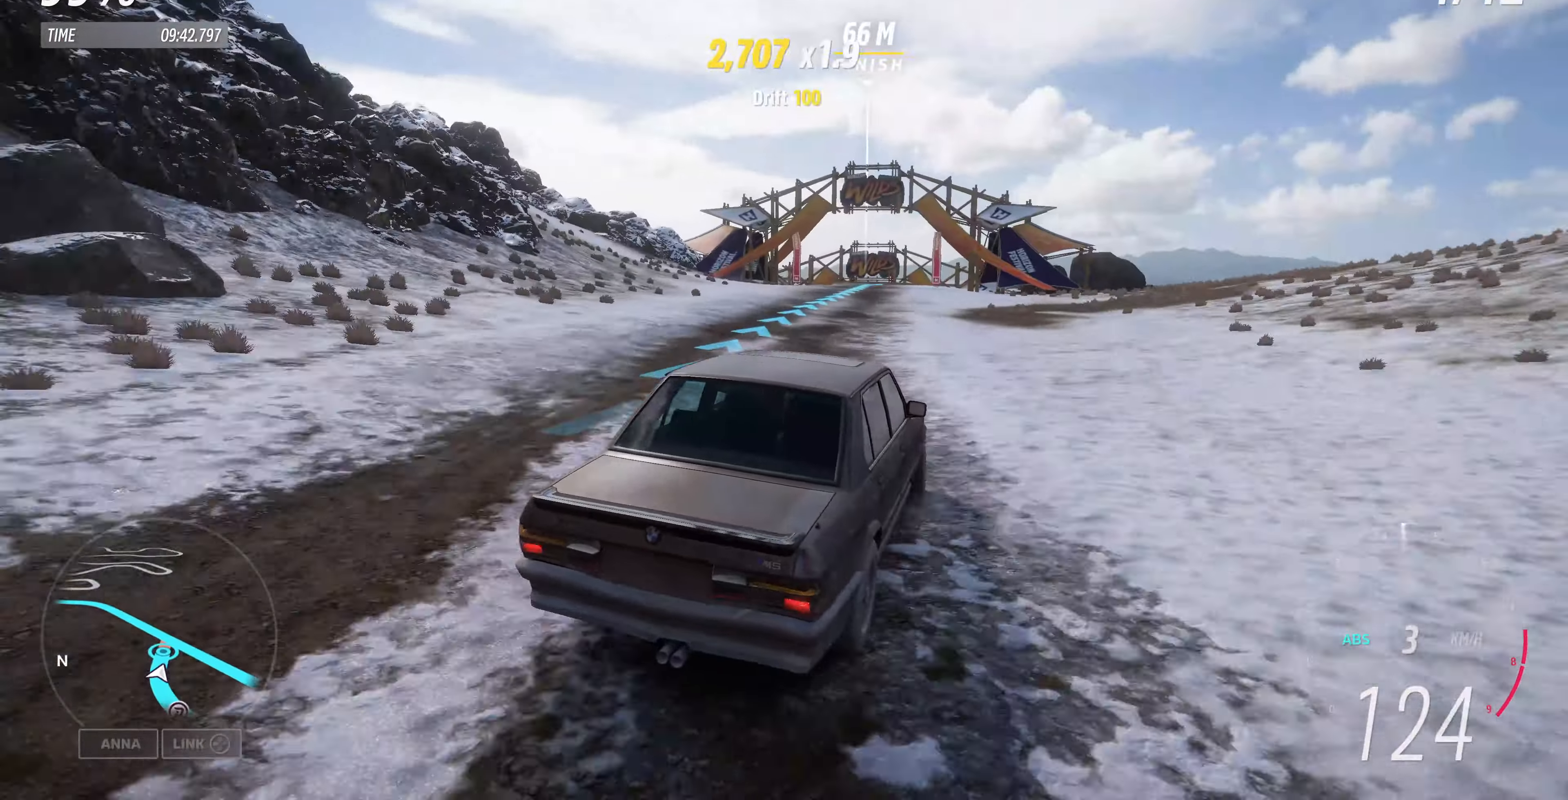
{"buttons": ["CROSS"], "left_stick": "left", "right_stick": "up", "events": [[134, "left_stick", "center"], [267, "left_stick", "left"], [500, "L2", "up"]]}
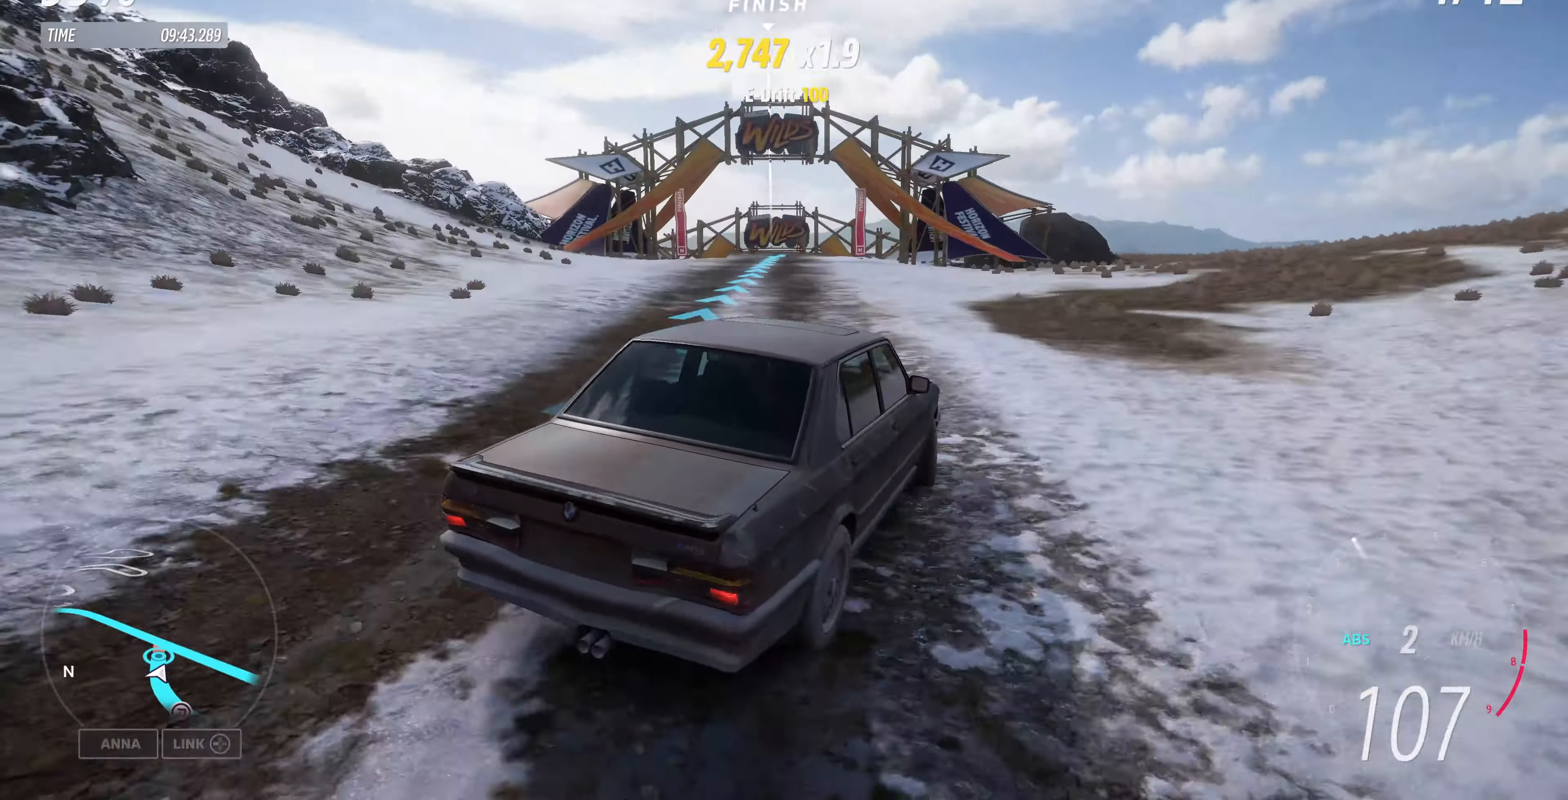
{"buttons": ["CROSS"], "left_stick": "left", "right_stick": "up", "events": []}
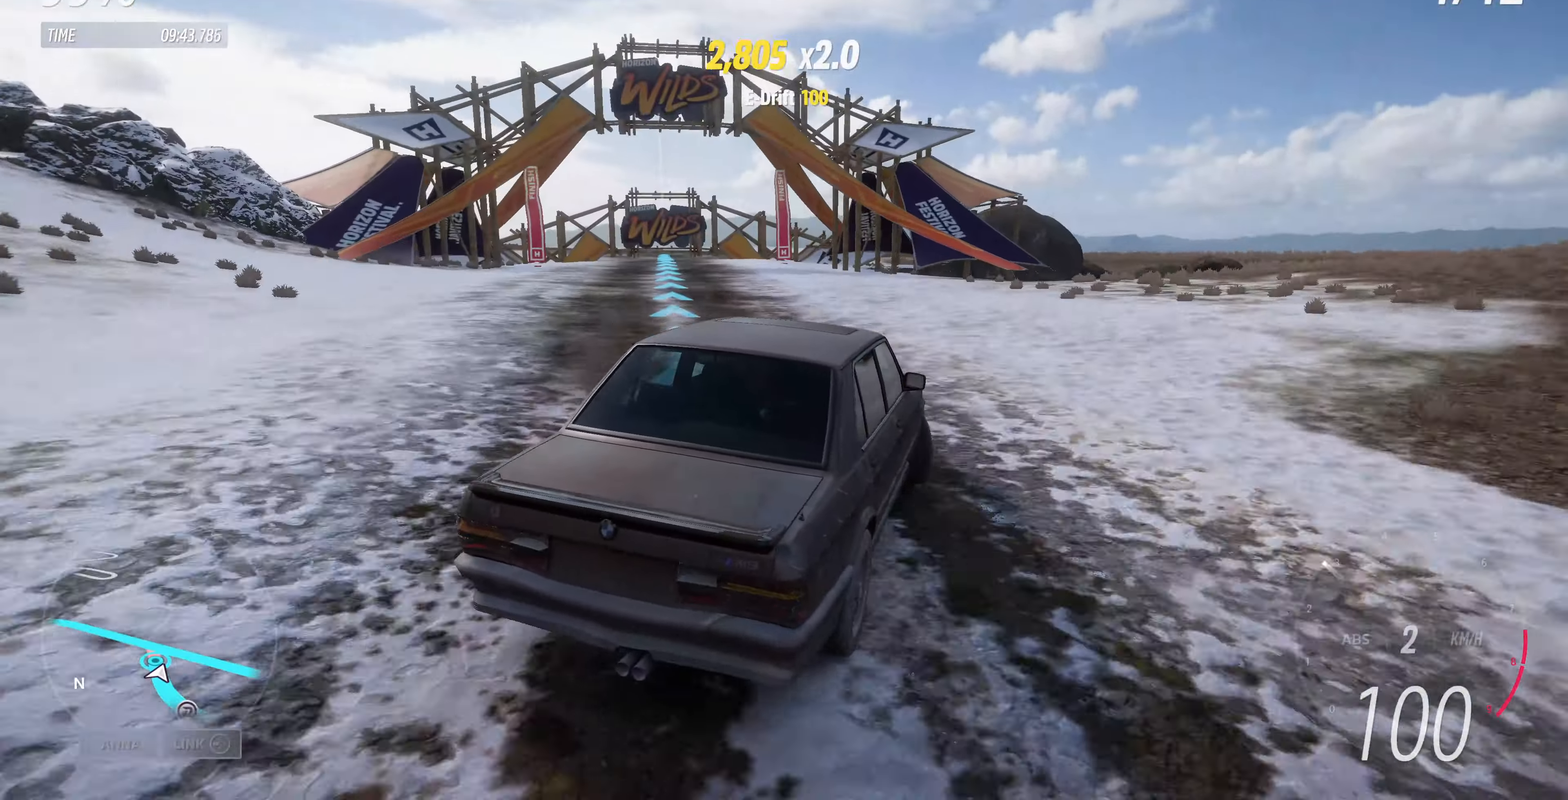
{"buttons": ["CROSS", "L2"], "left_stick": "center", "right_stick": "up", "events": [[67, "left_stick", "right"], [167, "left_stick", "center"], [500, "L2", "down"]]}
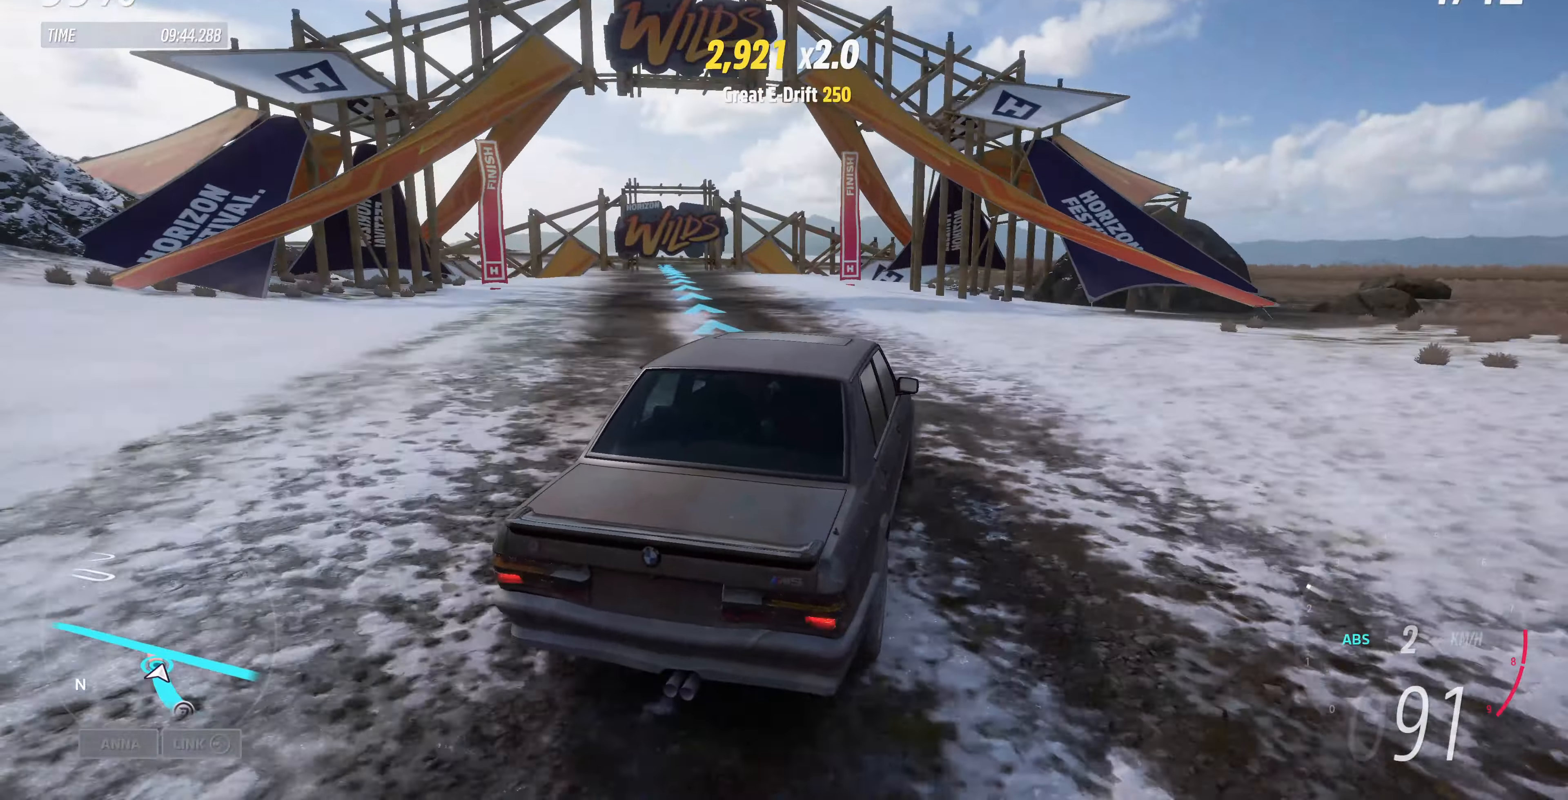
{"buttons": ["CROSS", "L2"], "left_stick": "center", "right_stick": "up", "events": []}
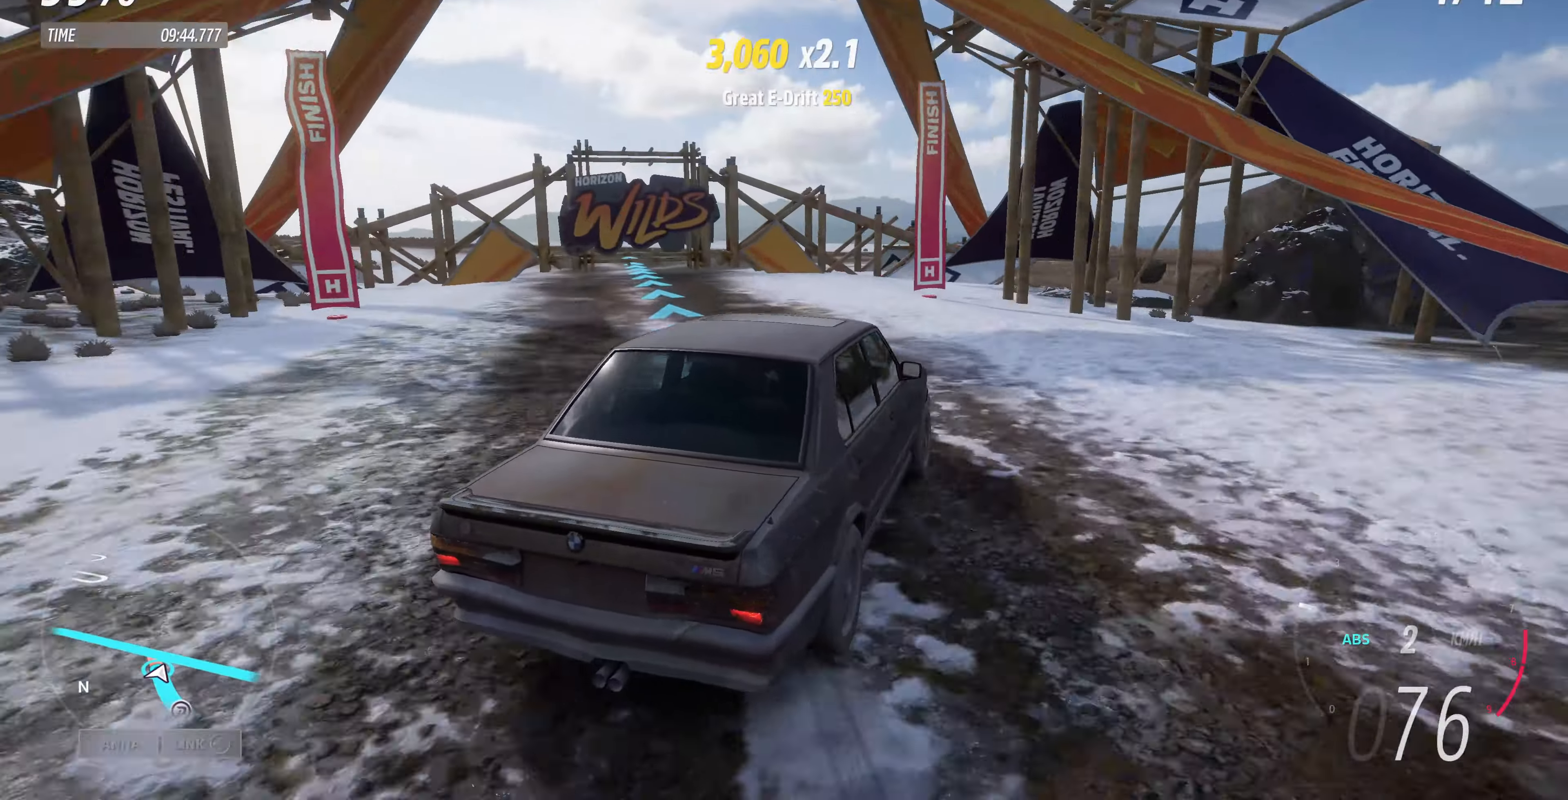
{"buttons": ["CROSS", "L2"], "left_stick": "center", "right_stick": "up", "events": []}
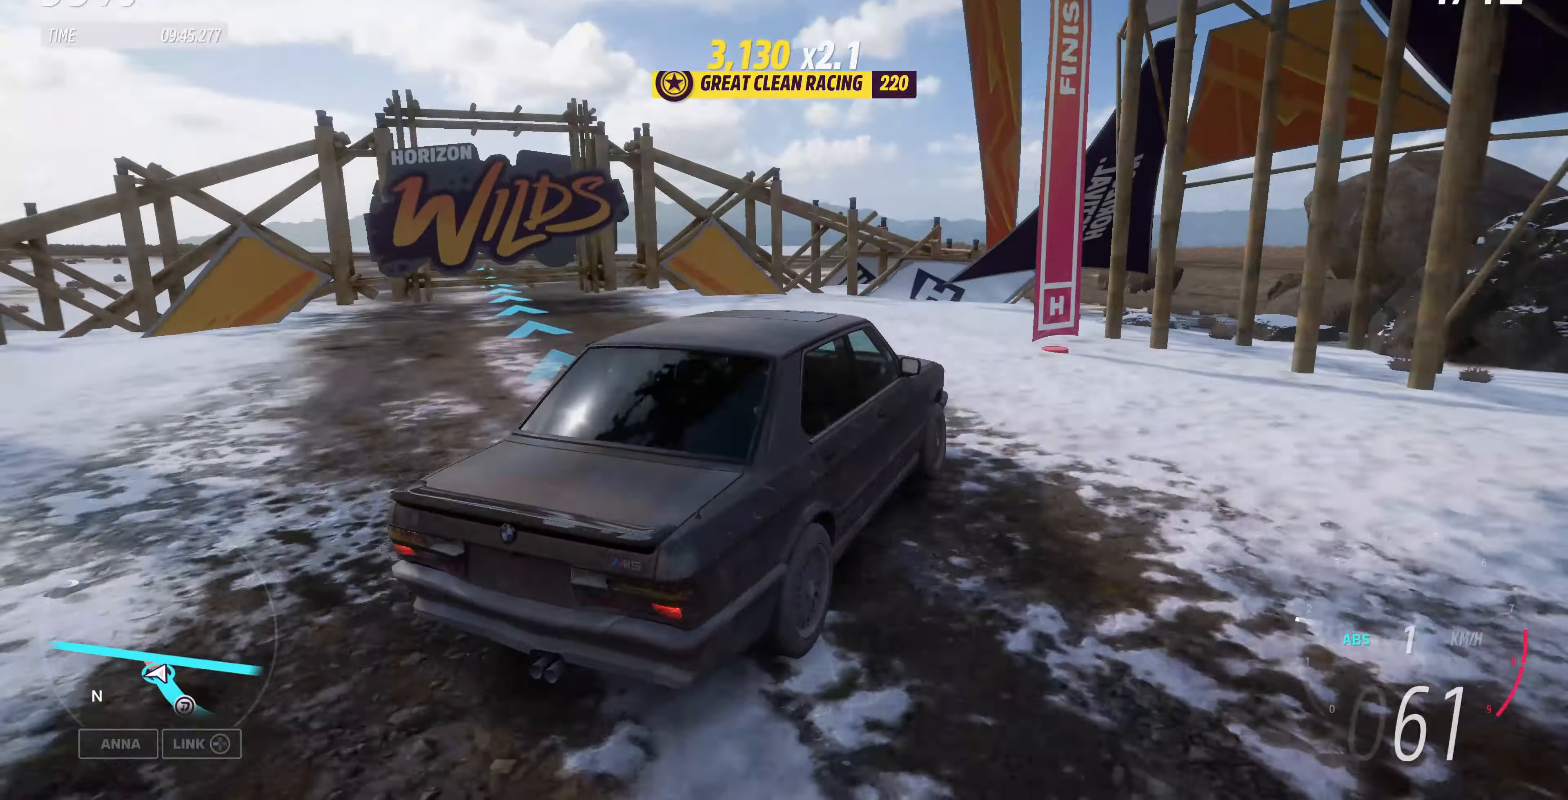
{"buttons": ["CROSS"], "left_stick": "center", "right_stick": "up", "events": [[167, "L2", "up"]]}
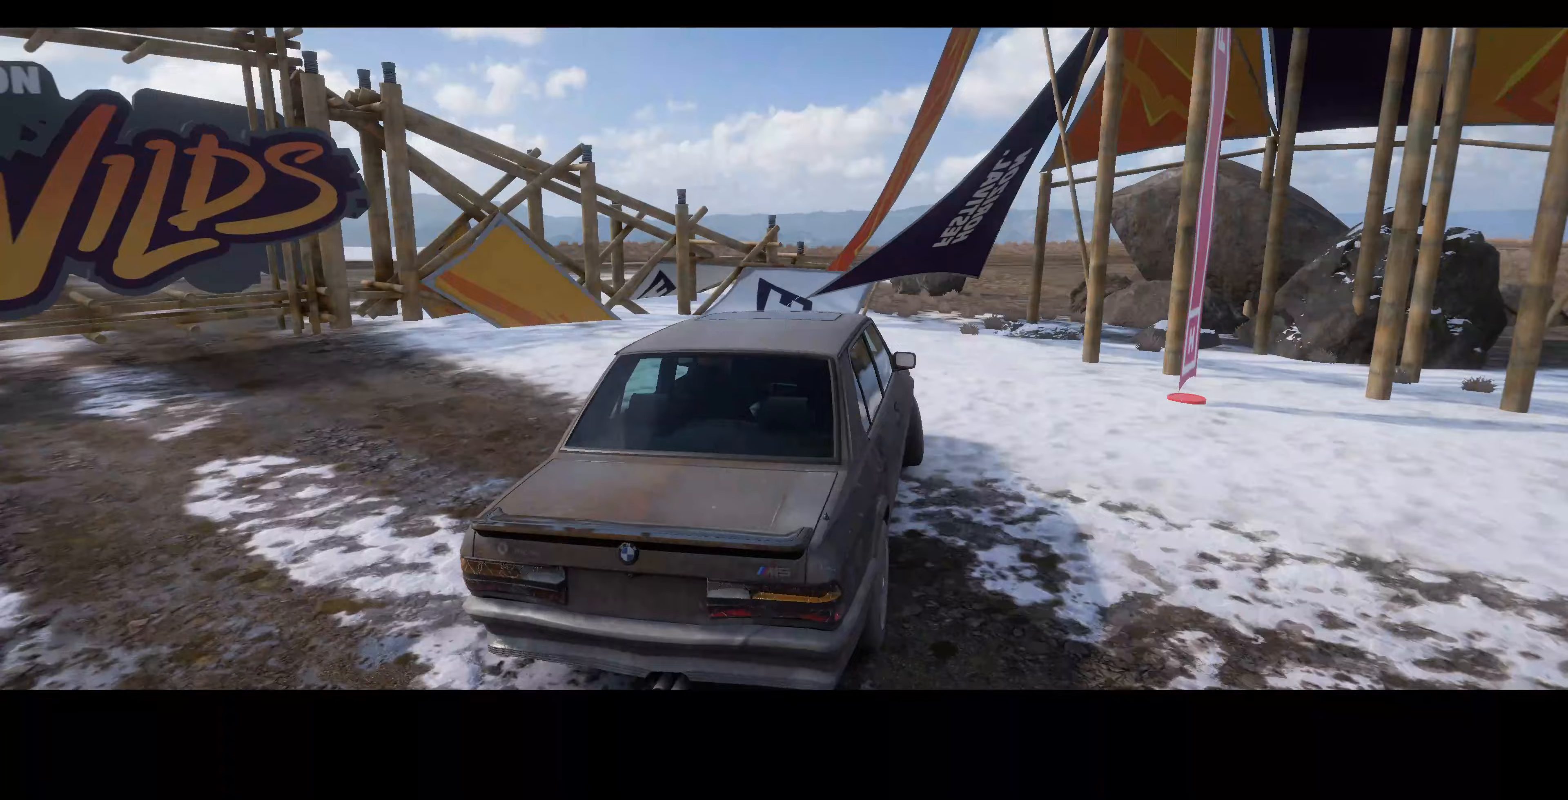
{"buttons": [], "left_stick": "center", "right_stick": "center", "events": [[67, "CROSS", "up"], [100, "right_stick", "center"]]}